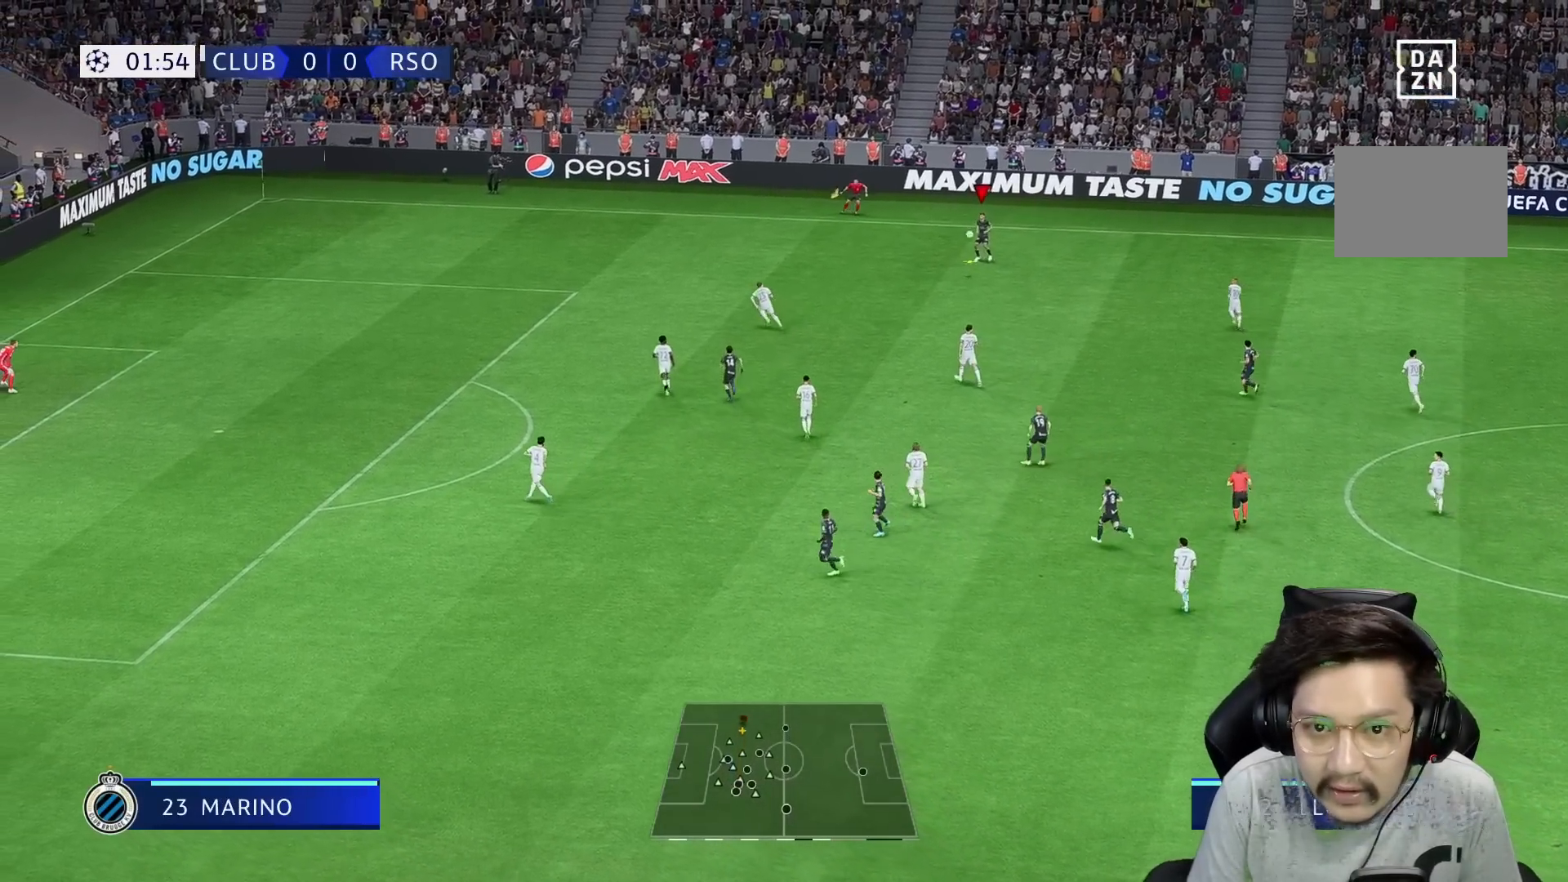
Gameplay with a controller (Xbox layout); each line is a JSON object with the inputs held at the frame after it (dt_ms = milliseconds from this image to that frame). "events" lists button and stick changes between this image and that frame as [ms after this image, input, new state], when the widget could be followed in between. Not read: L2 L3 R3.
{"dt_ms": 500, "buttons": [], "left_stick": "left", "right_stick": "center", "events": []}
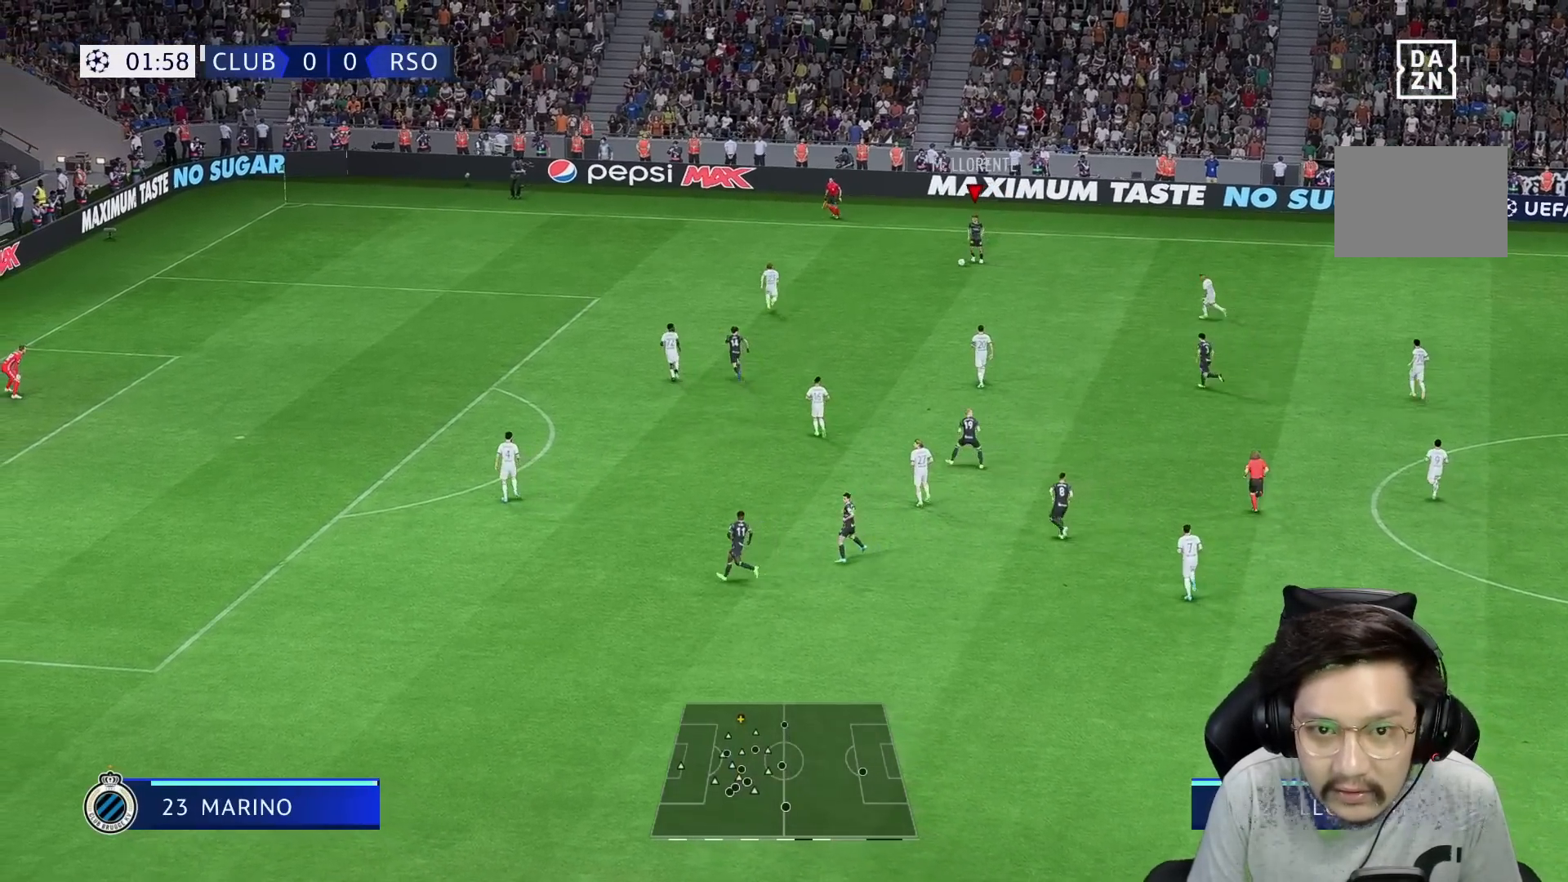
{"dt_ms": 500, "buttons": [], "left_stick": "down-left", "right_stick": "center", "events": [[417, "left_stick", "down-left"]]}
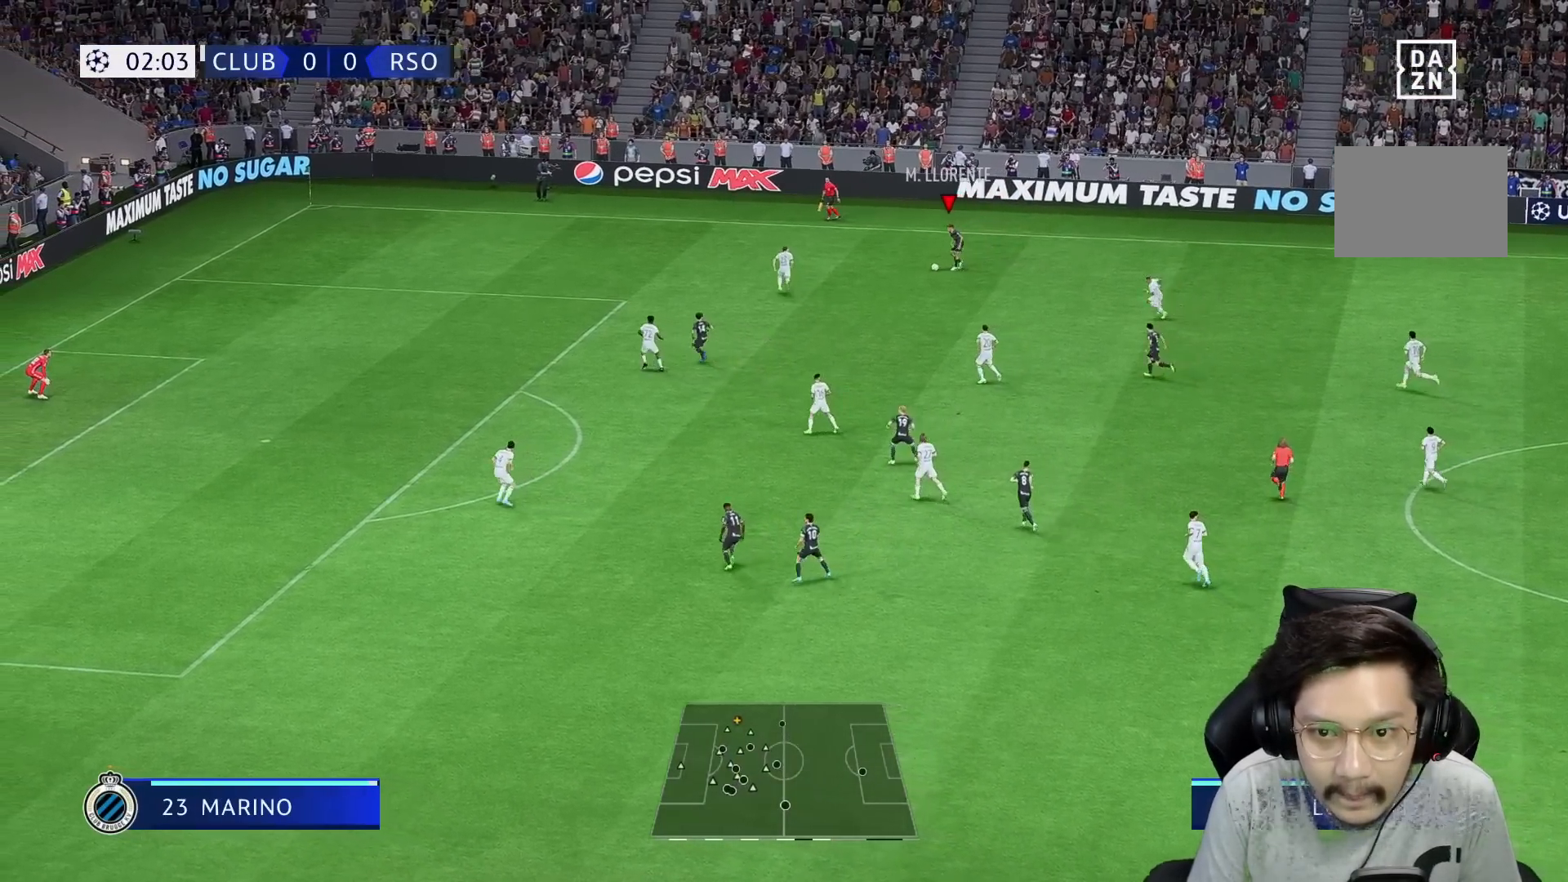
{"dt_ms": 500, "buttons": ["R1"], "left_stick": "down-right", "right_stick": "center", "events": [[183, "A", "down"], [233, "R1", "down"], [233, "left_stick", "down"], [267, "A", "up"], [333, "left_stick", "down-right"]]}
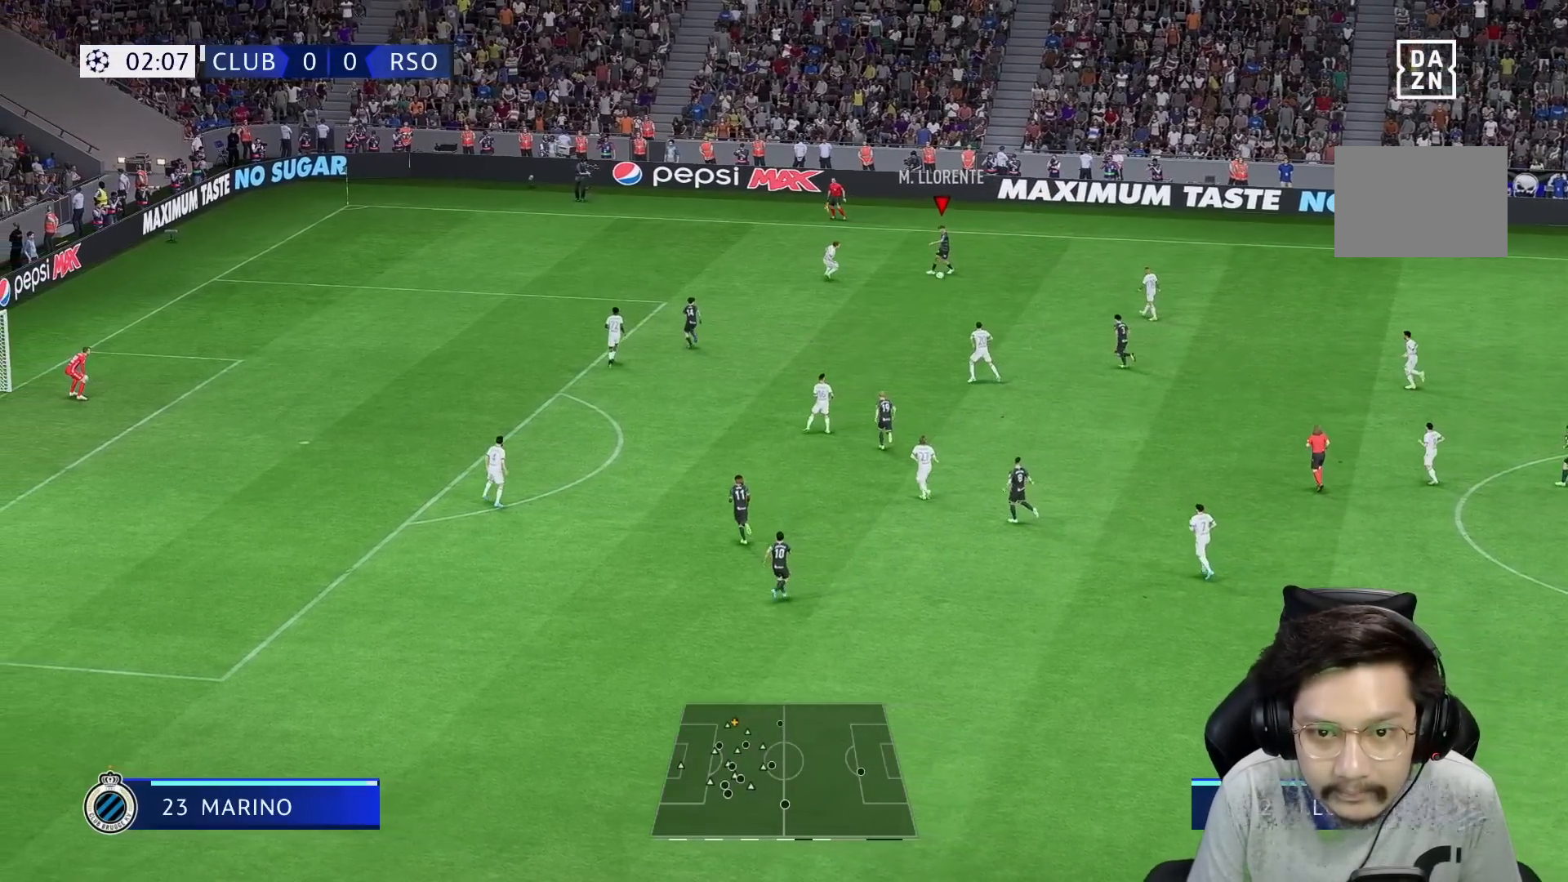
{"dt_ms": 500, "buttons": [], "left_stick": "center", "right_stick": "center", "events": [[133, "R1", "up"], [167, "left_stick", "center"]]}
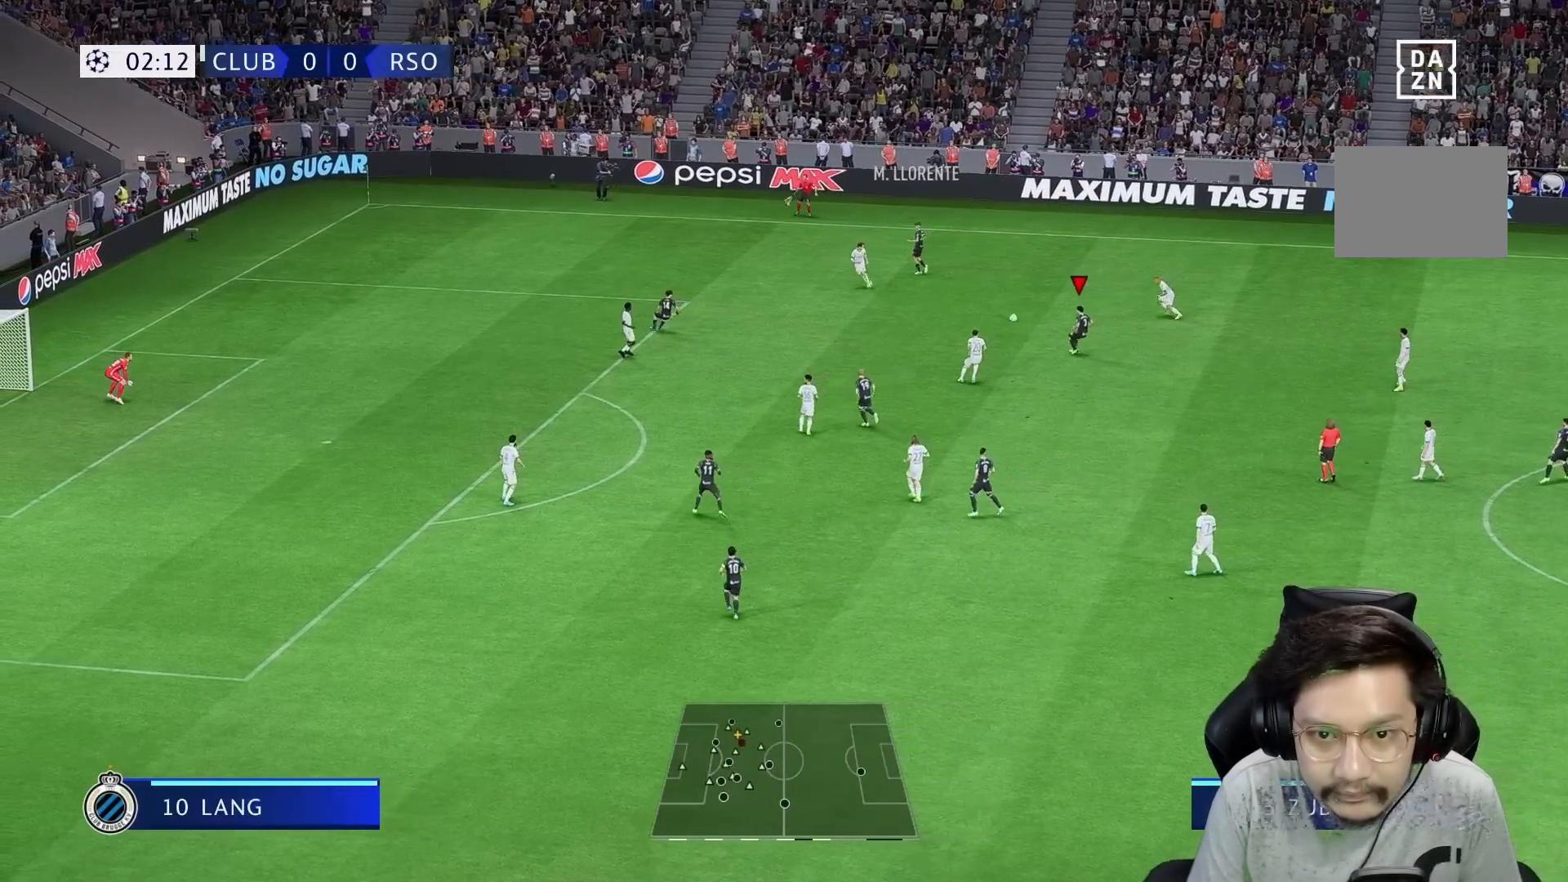
{"dt_ms": 500, "buttons": [], "left_stick": "center", "right_stick": "center", "events": []}
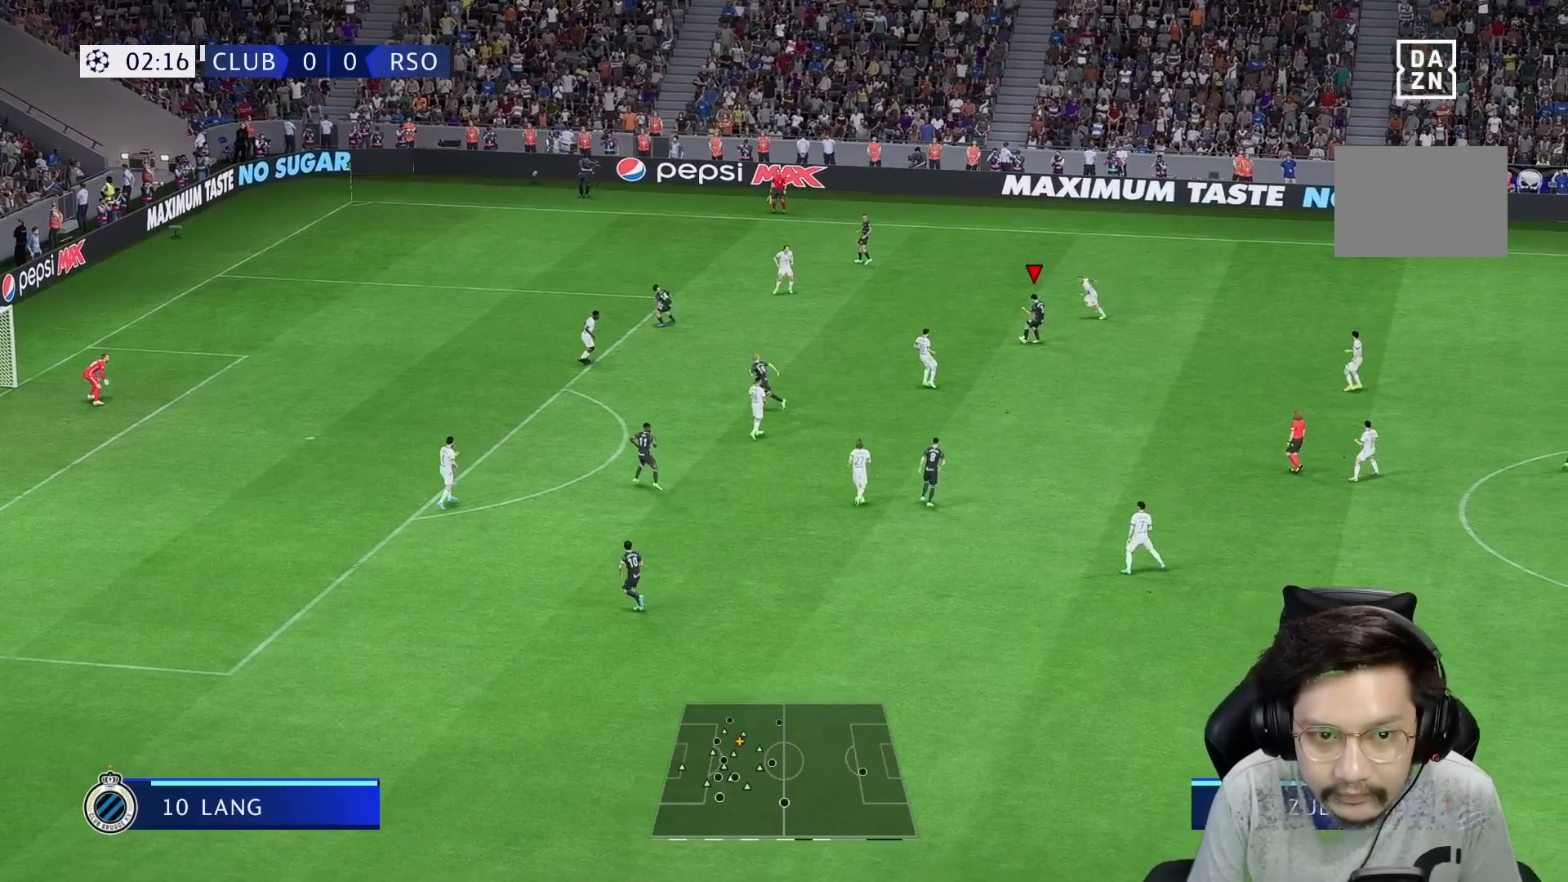
{"dt_ms": 500, "buttons": [], "left_stick": "left", "right_stick": "center", "events": [[67, "R2", "down"], [67, "left_stick", "left"], [117, "A", "down"], [233, "A", "up"], [267, "R1", "down"], [317, "R2", "up"], [483, "R1", "up"]]}
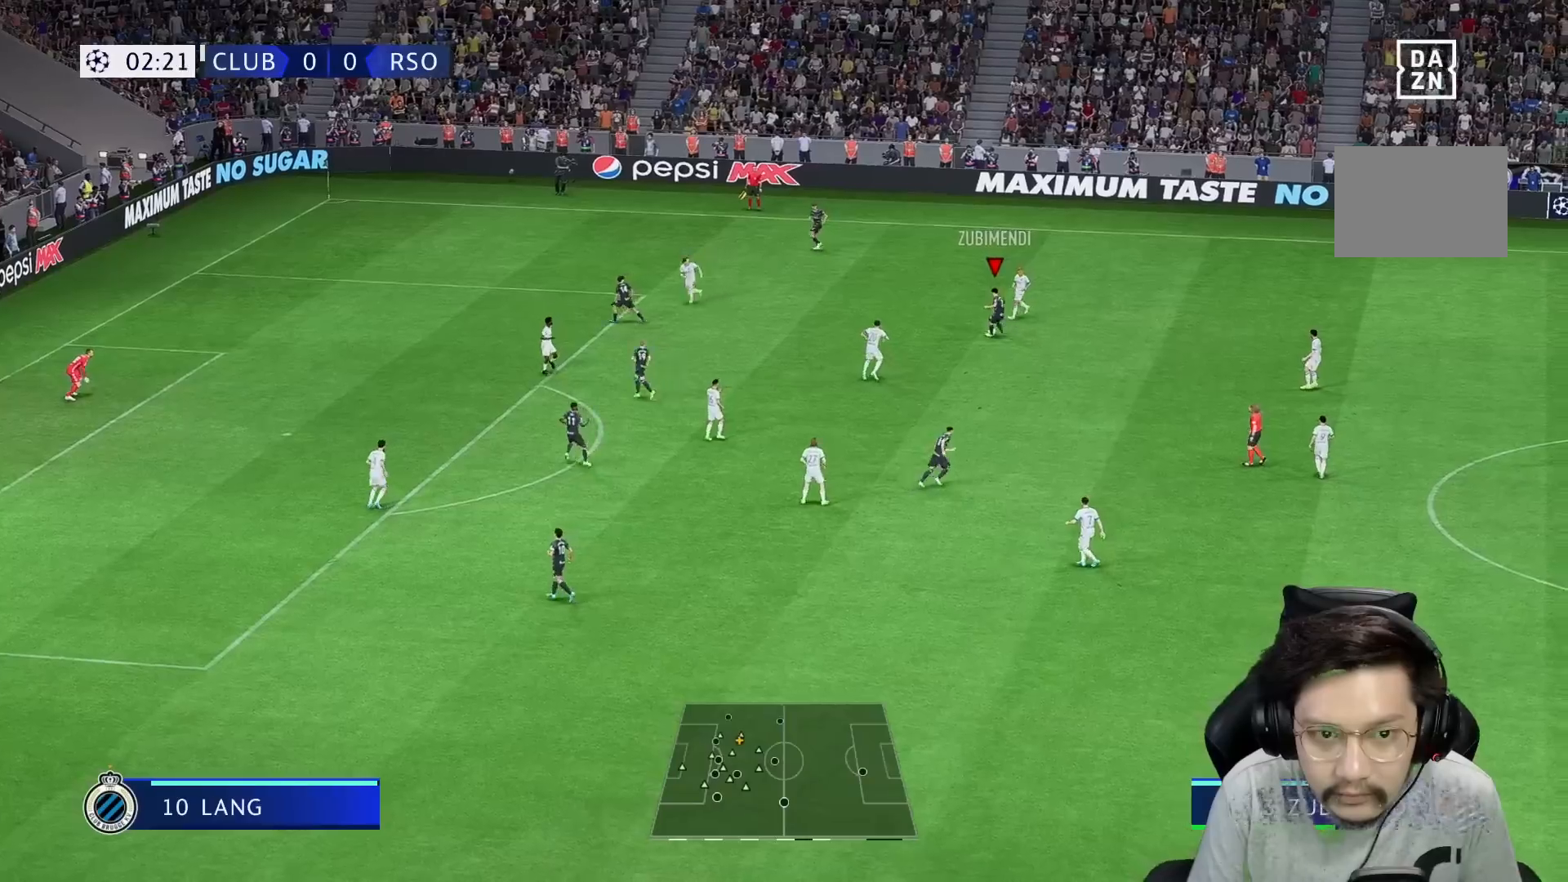
{"dt_ms": 500, "buttons": ["A"], "left_stick": "down", "right_stick": "center", "events": [[200, "left_stick", "down"], [483, "A", "down"]]}
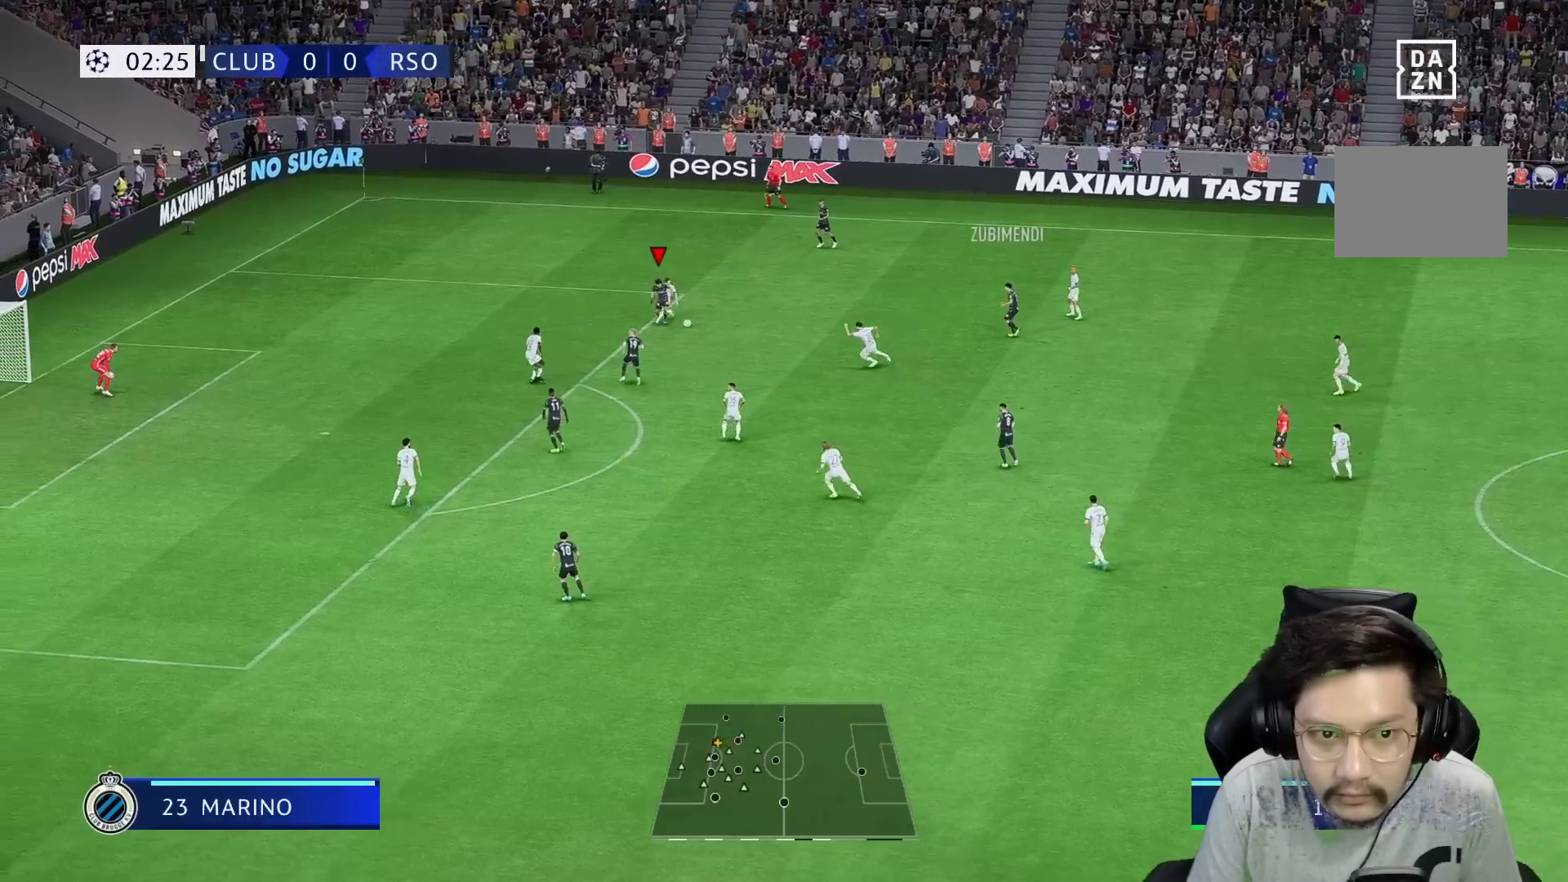
{"dt_ms": 500, "buttons": ["R2"], "left_stick": "down", "right_stick": "center", "events": [[33, "A", "up"], [33, "L1", "down"], [33, "R1", "down"], [83, "L1", "up"], [167, "R1", "up"], [167, "R2", "down"]]}
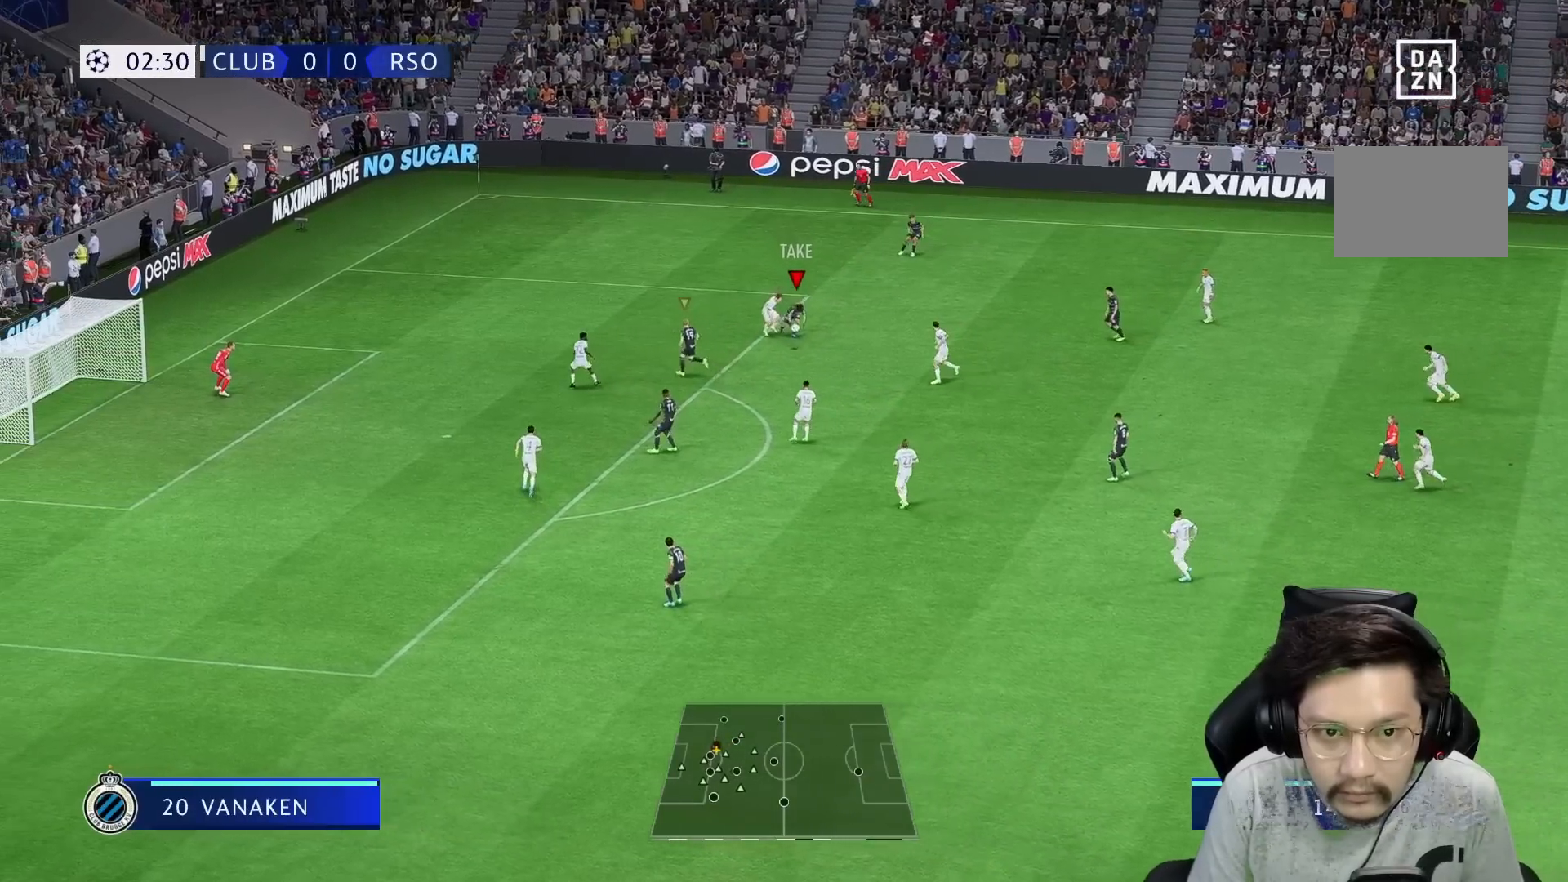
{"dt_ms": 500, "buttons": ["R1"], "left_stick": "down-left", "right_stick": "center", "events": [[167, "R1", "down"], [300, "R1", "up"], [333, "A", "down"], [333, "left_stick", "down-left"], [350, "R2", "up"], [400, "R1", "down"], [433, "A", "up"]]}
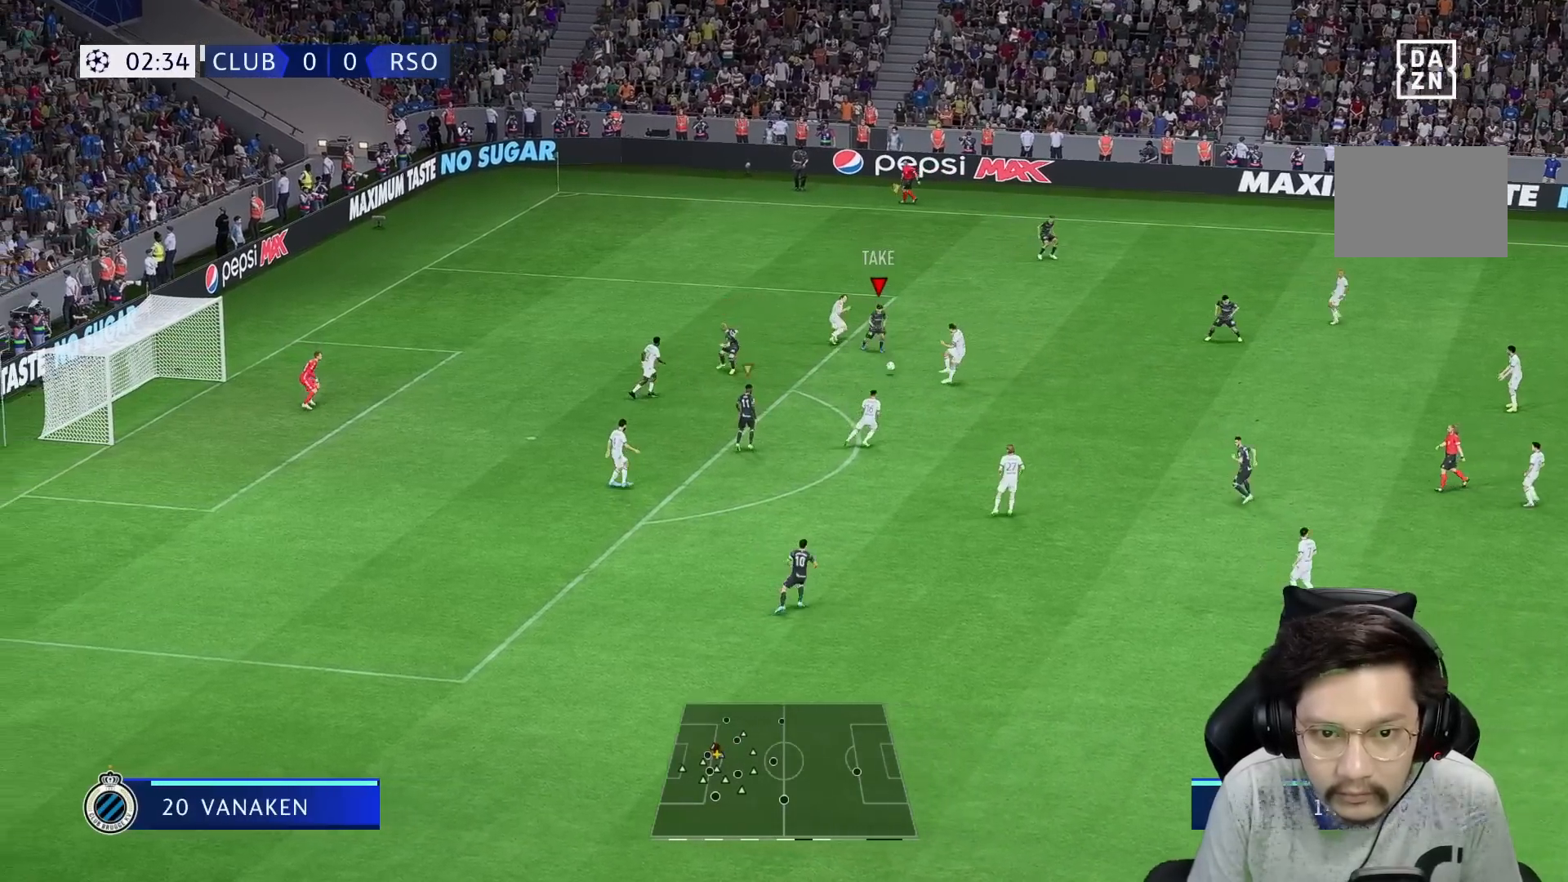
{"dt_ms": 500, "buttons": ["R1", "R2"], "left_stick": "down", "right_stick": "center", "events": [[117, "left_stick", "down"], [133, "R2", "down"]]}
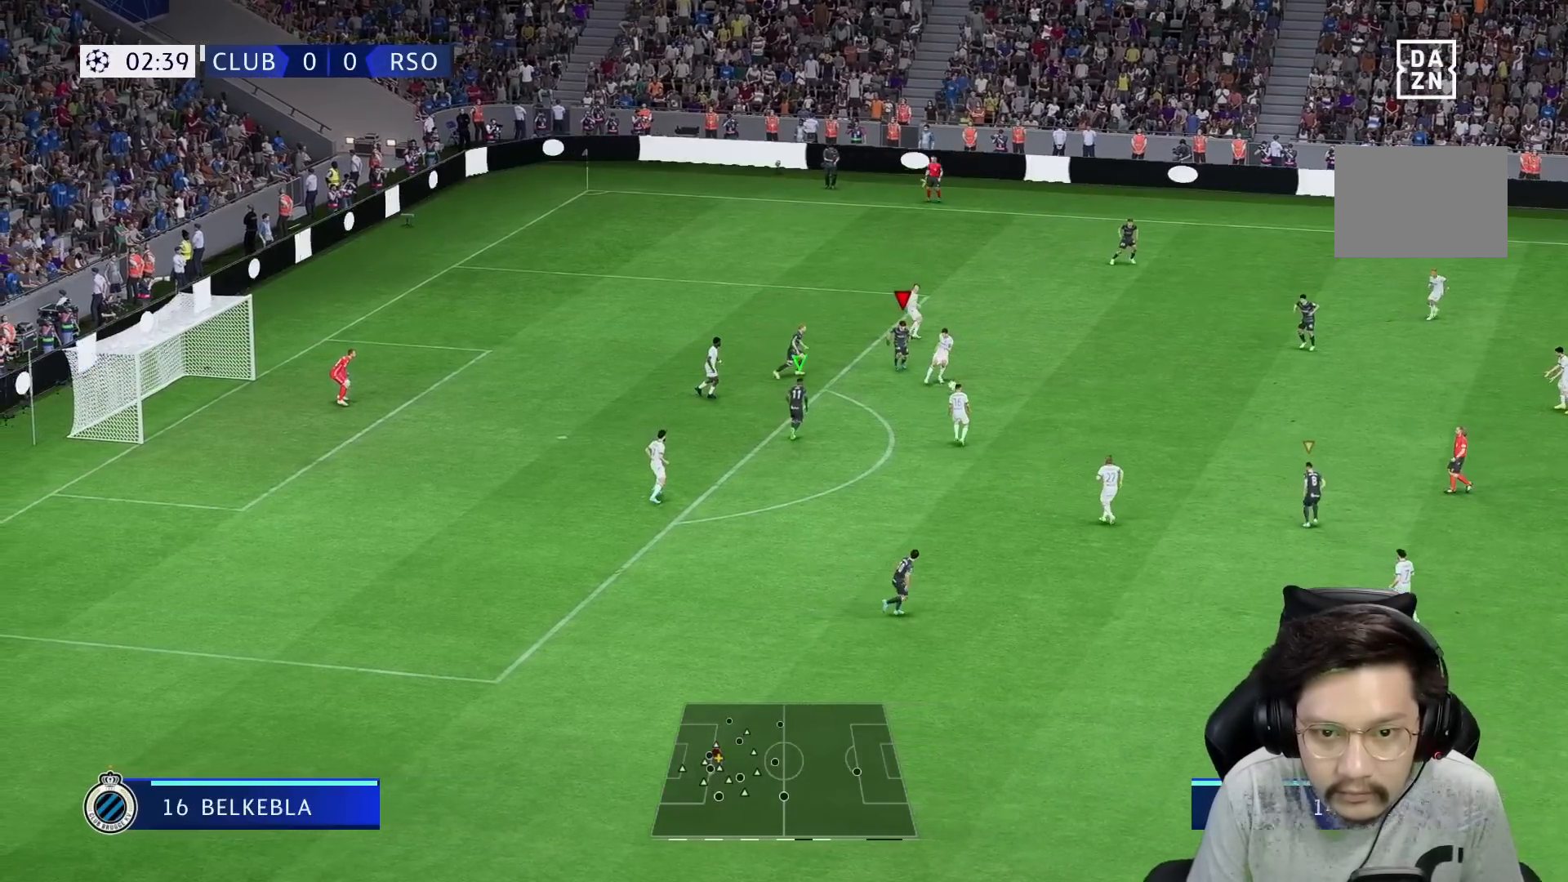
{"dt_ms": 500, "buttons": ["R1"], "left_stick": "up-left", "right_stick": "center", "events": [[17, "left_stick", "down-right"], [33, "X", "down"], [83, "R1", "up"], [117, "X", "up"], [150, "R1", "down"], [183, "left_stick", "center"], [250, "left_stick", "up-left"], [317, "R2", "up"]]}
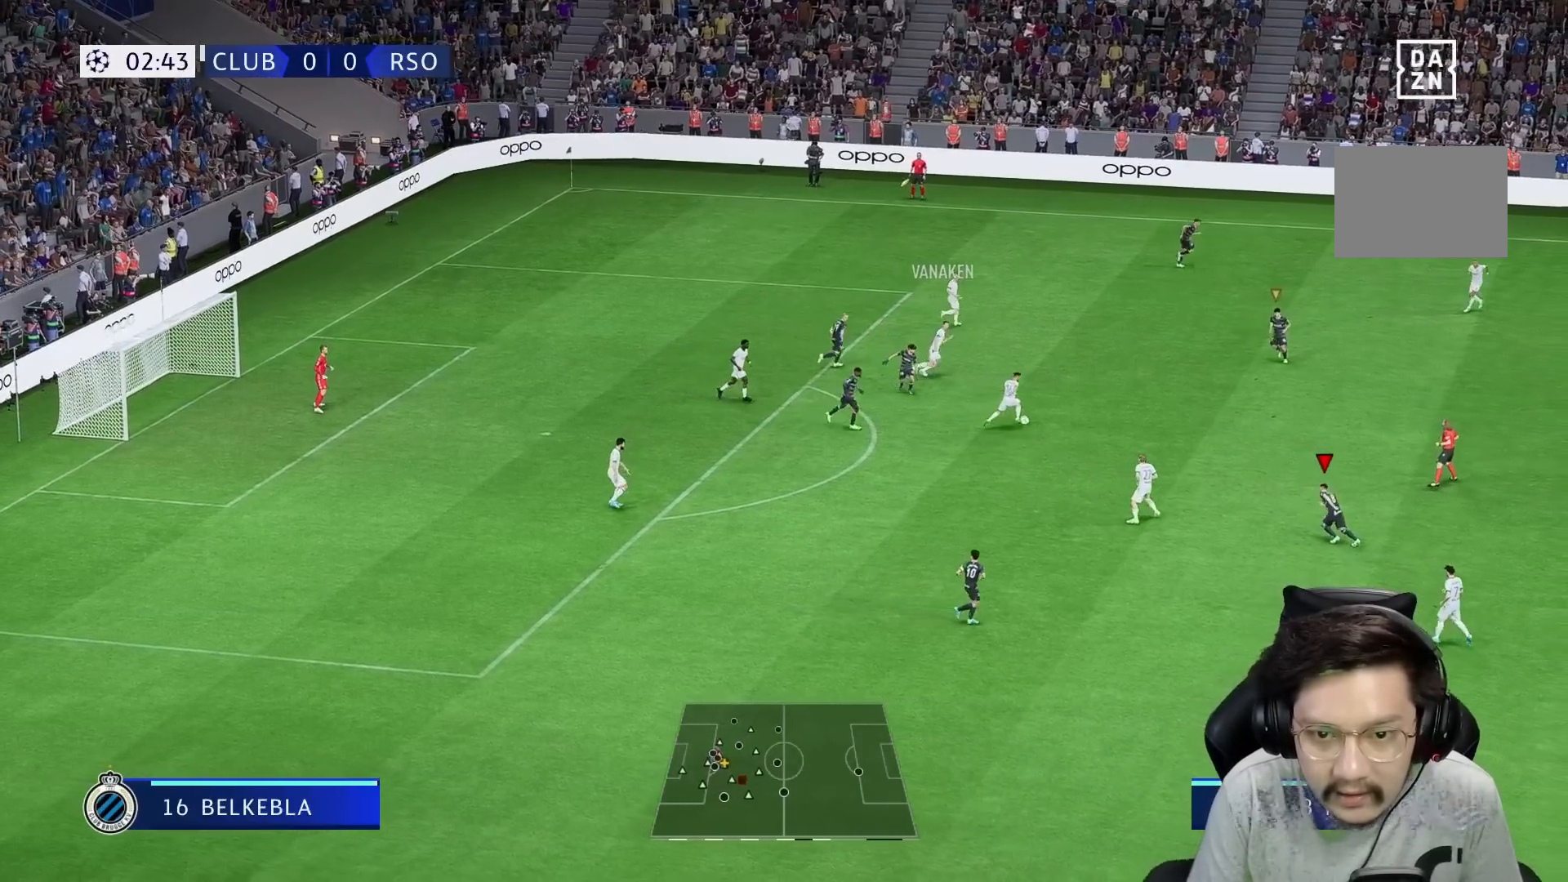
{"dt_ms": 500, "buttons": ["R1", "R2"], "left_stick": "up-right", "right_stick": "center", "events": [[100, "left_stick", "up"], [267, "left_stick", "up-right"], [317, "R2", "down"]]}
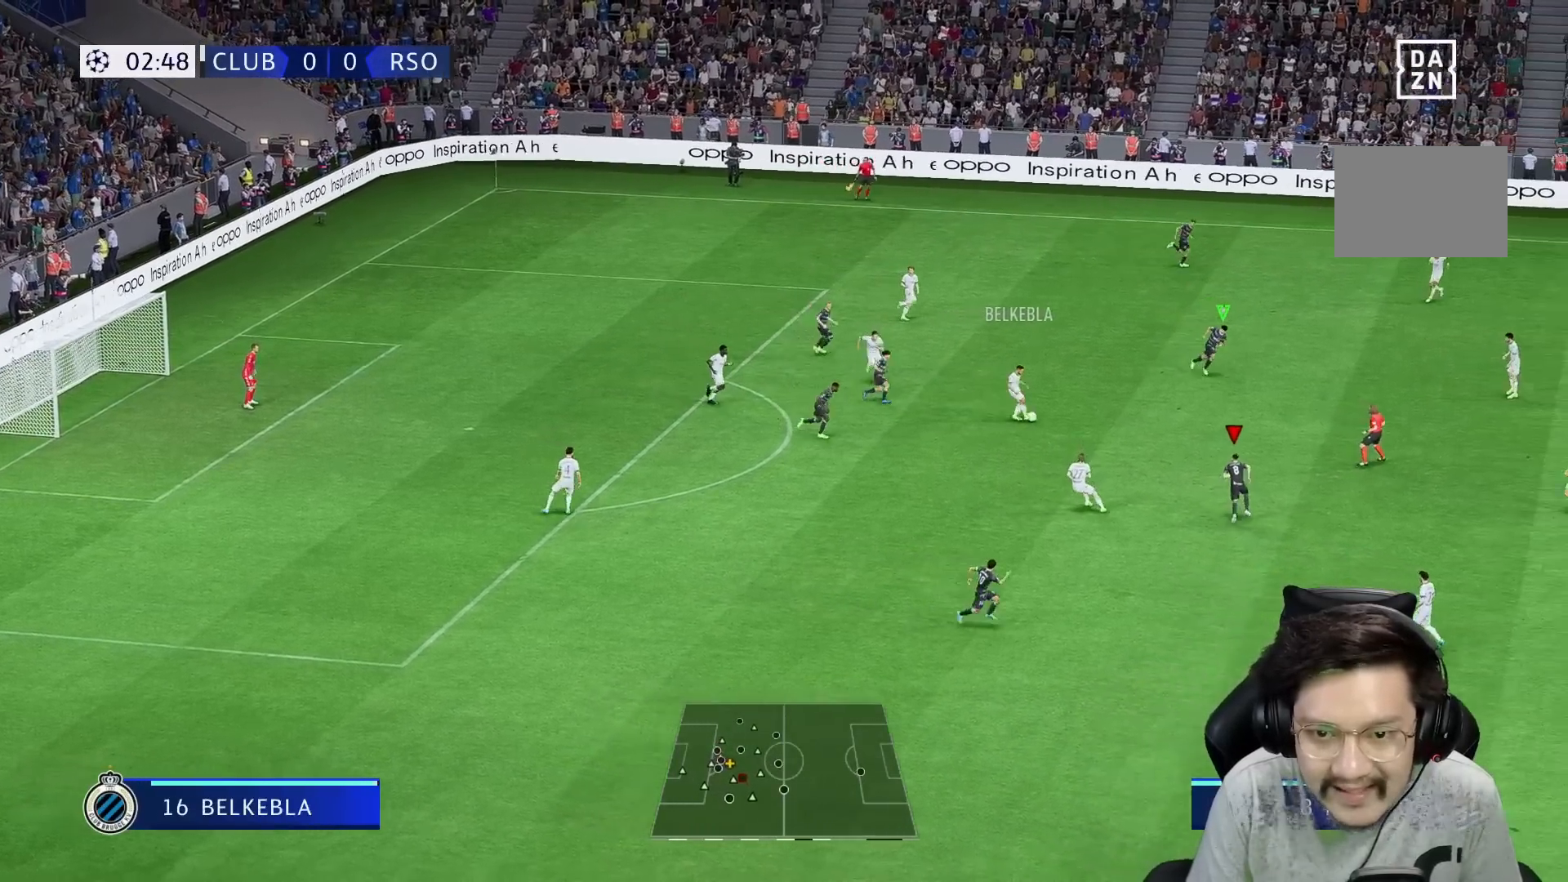
{"dt_ms": 500, "buttons": ["R1"], "left_stick": "right", "right_stick": "center", "events": [[133, "R1", "up"], [167, "left_stick", "down-right"], [233, "R1", "down"], [333, "R2", "up"], [417, "left_stick", "right"]]}
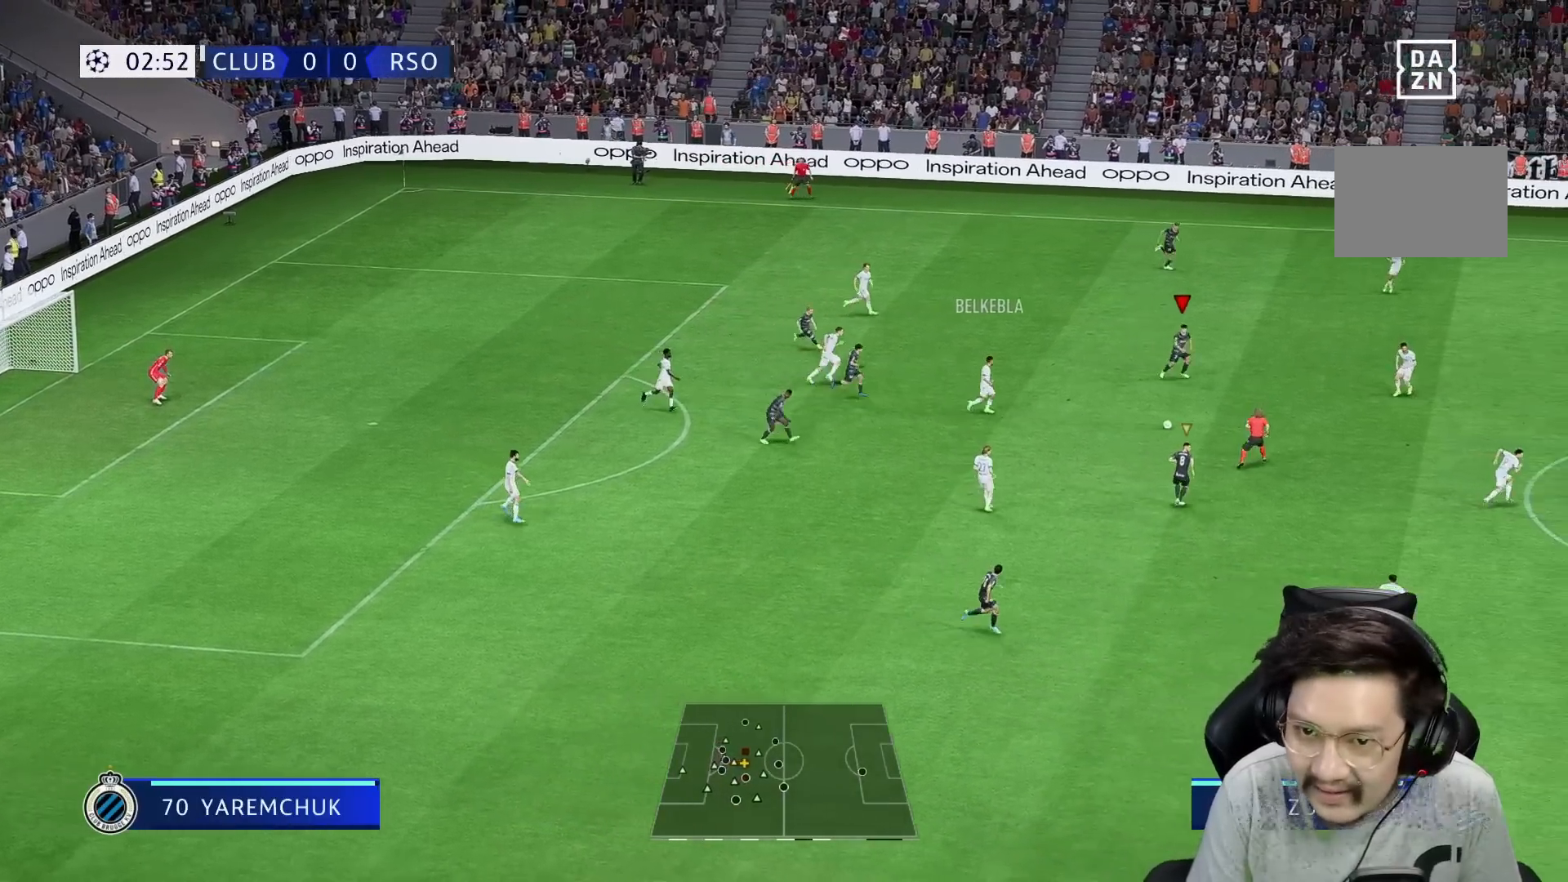
{"dt_ms": 500, "buttons": ["R1", "R2"], "left_stick": "right", "right_stick": "center", "events": [[383, "R2", "down"]]}
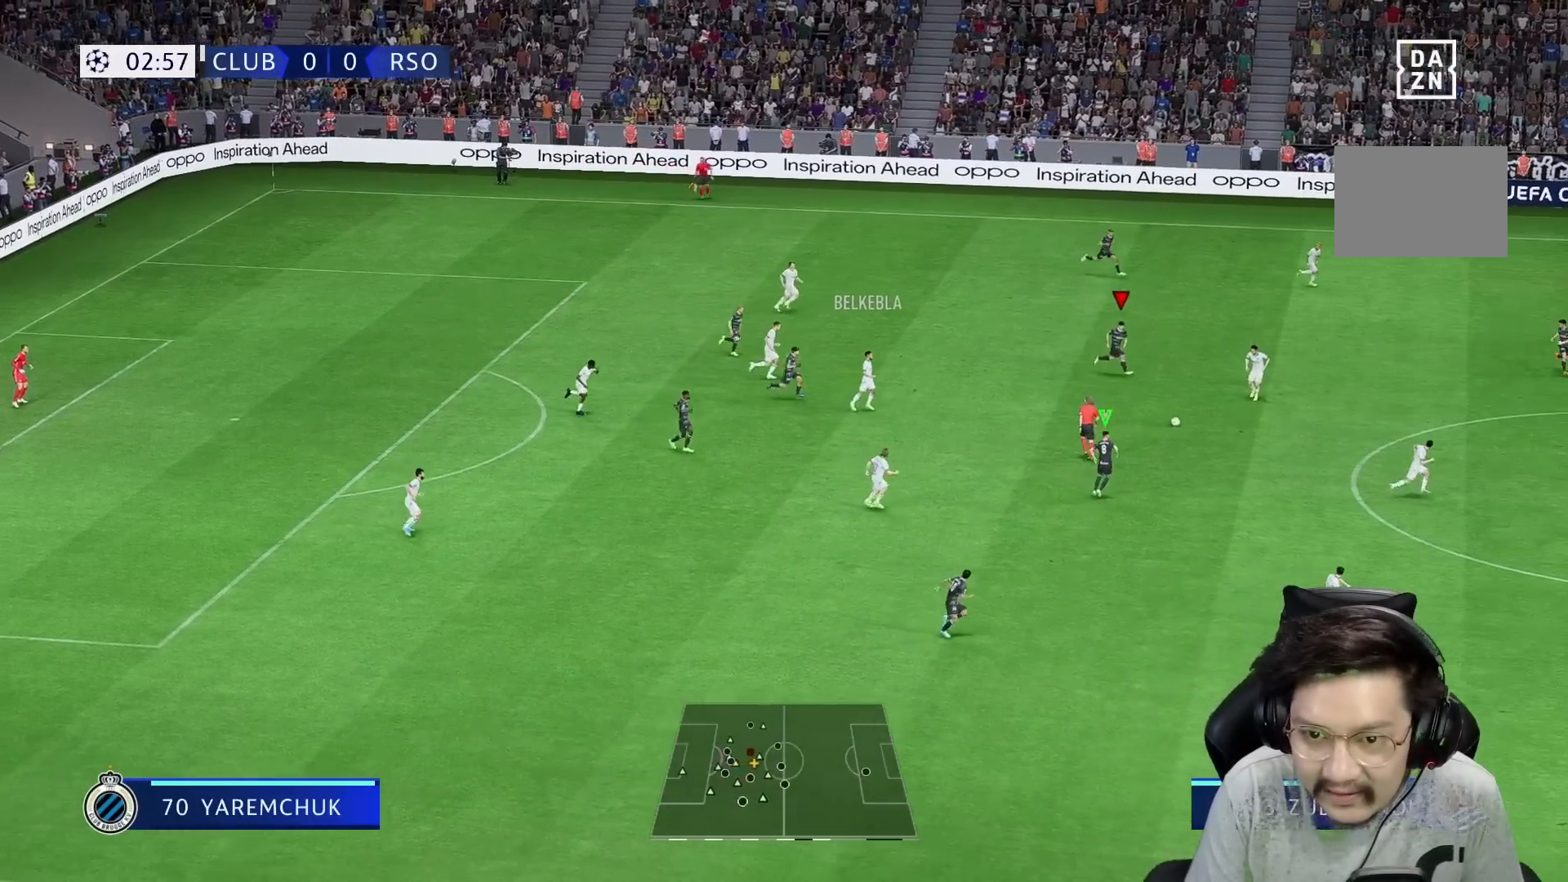
{"dt_ms": 500, "buttons": ["R1", "R2"], "left_stick": "right", "right_stick": "center", "events": []}
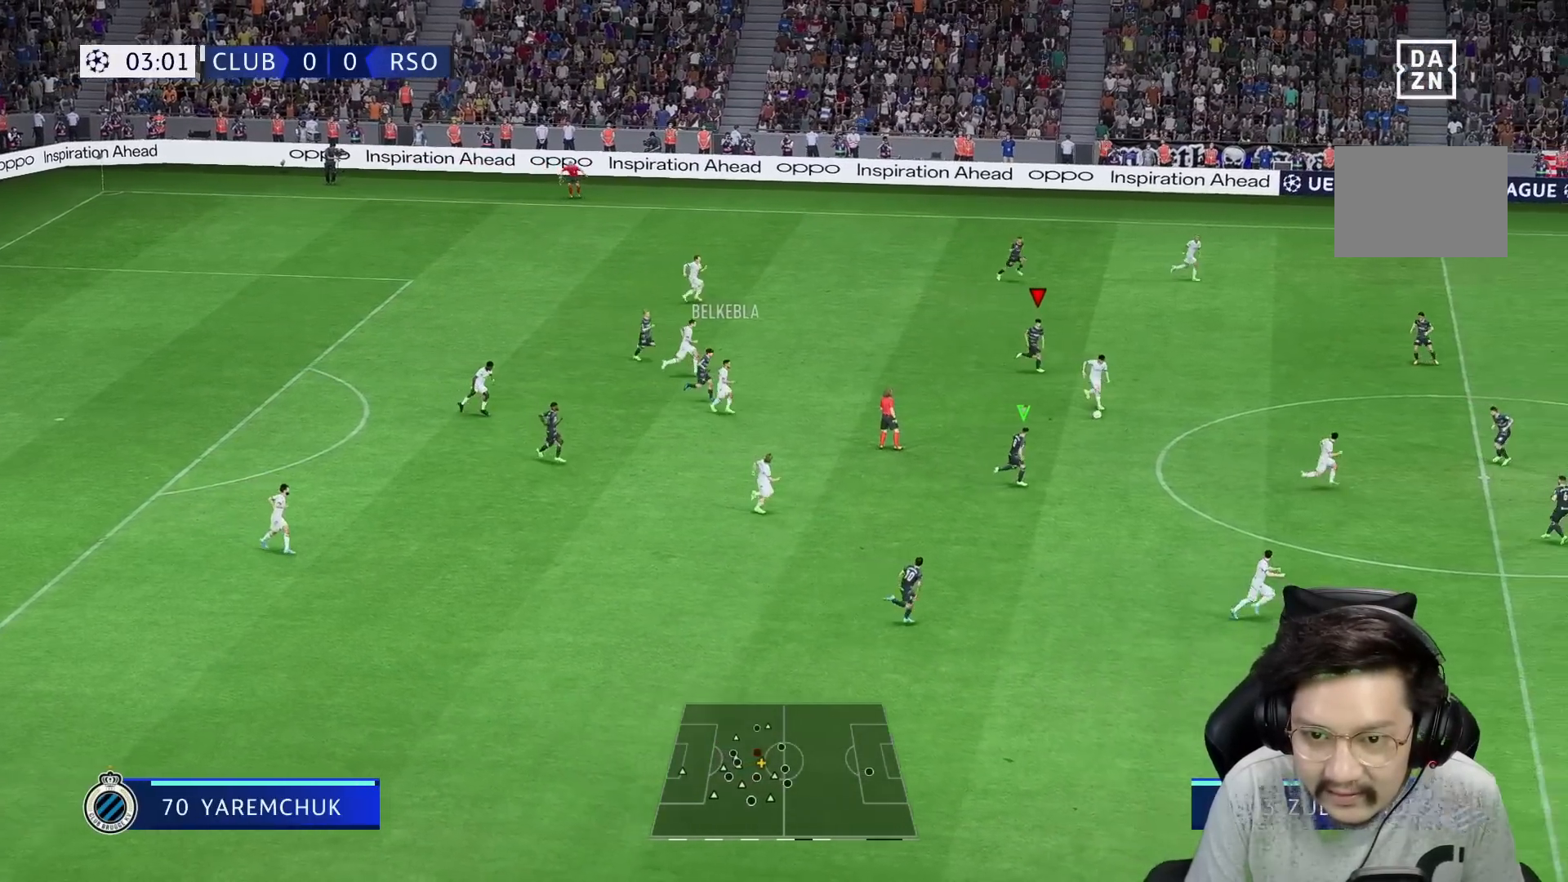
{"dt_ms": 500, "buttons": ["R1", "R2"], "left_stick": "up-right", "right_stick": "center", "events": [[133, "L1", "down"], [183, "L1", "up"], [200, "left_stick", "up-right"]]}
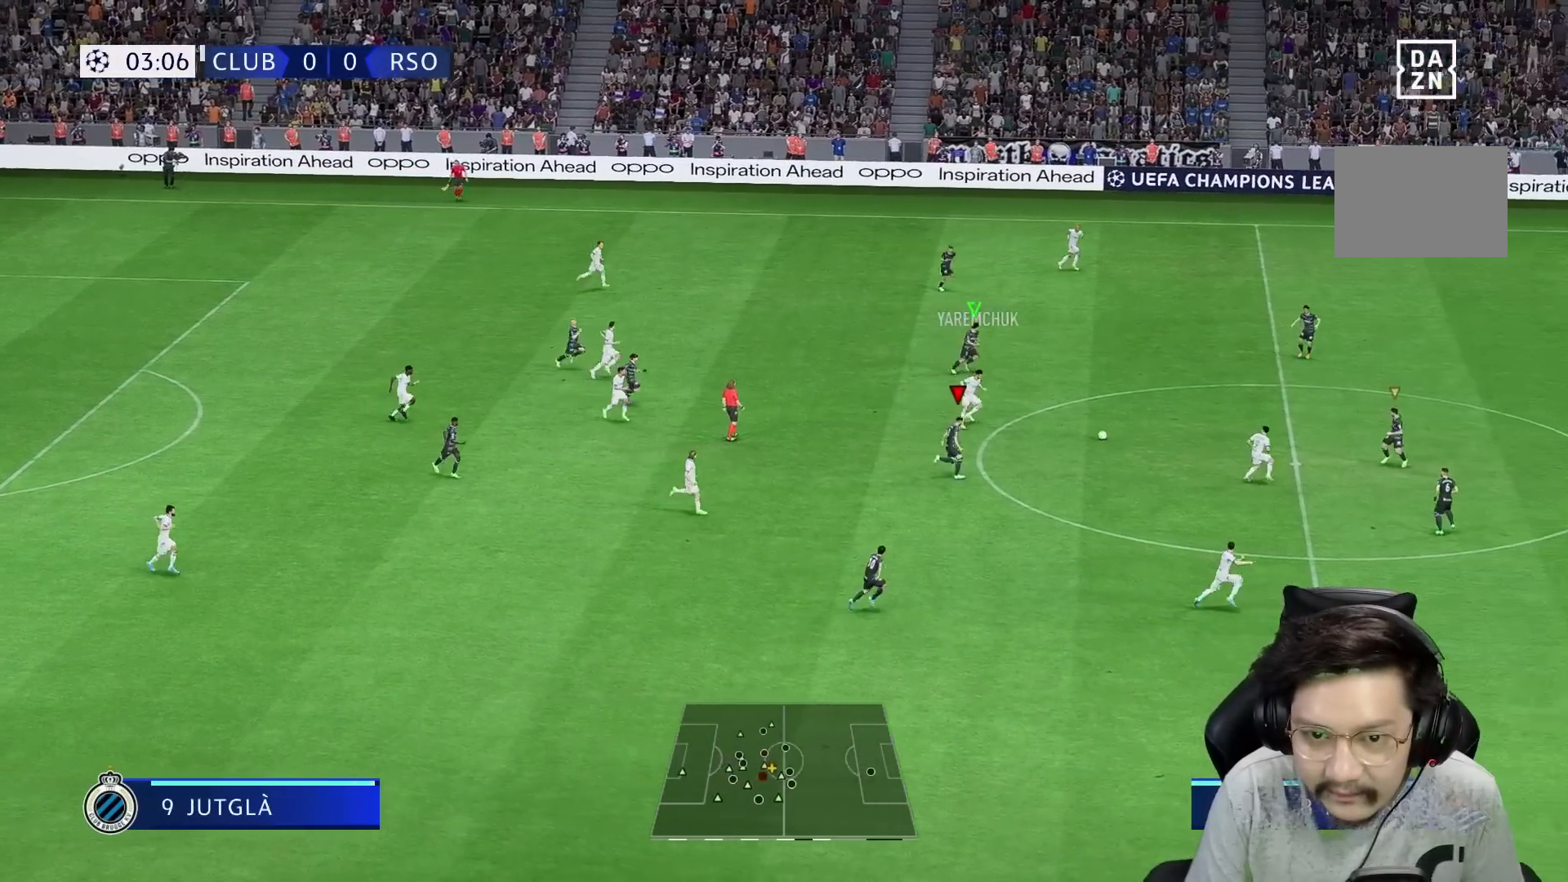
{"dt_ms": 500, "buttons": [], "left_stick": "down-left", "right_stick": "center", "events": [[233, "R1", "up"], [233, "left_stick", "down"], [317, "R2", "up"], [433, "left_stick", "down-left"]]}
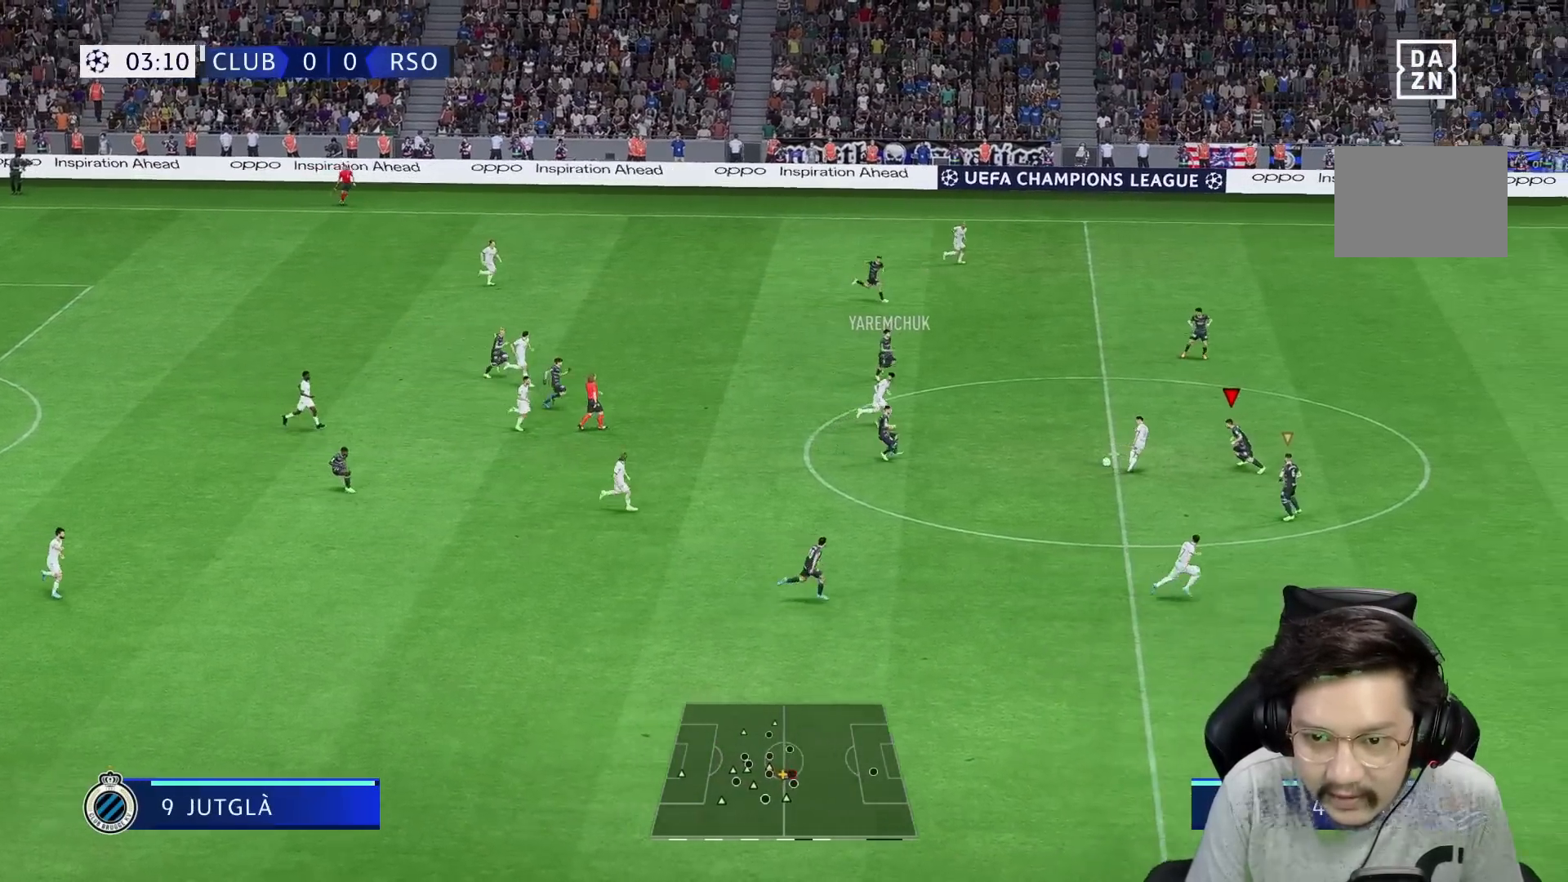
{"dt_ms": 500, "buttons": ["R2"], "left_stick": "left", "right_stick": "center", "events": [[117, "left_stick", "left"], [333, "R2", "down"], [383, "left_stick", "up-left"], [500, "left_stick", "left"]]}
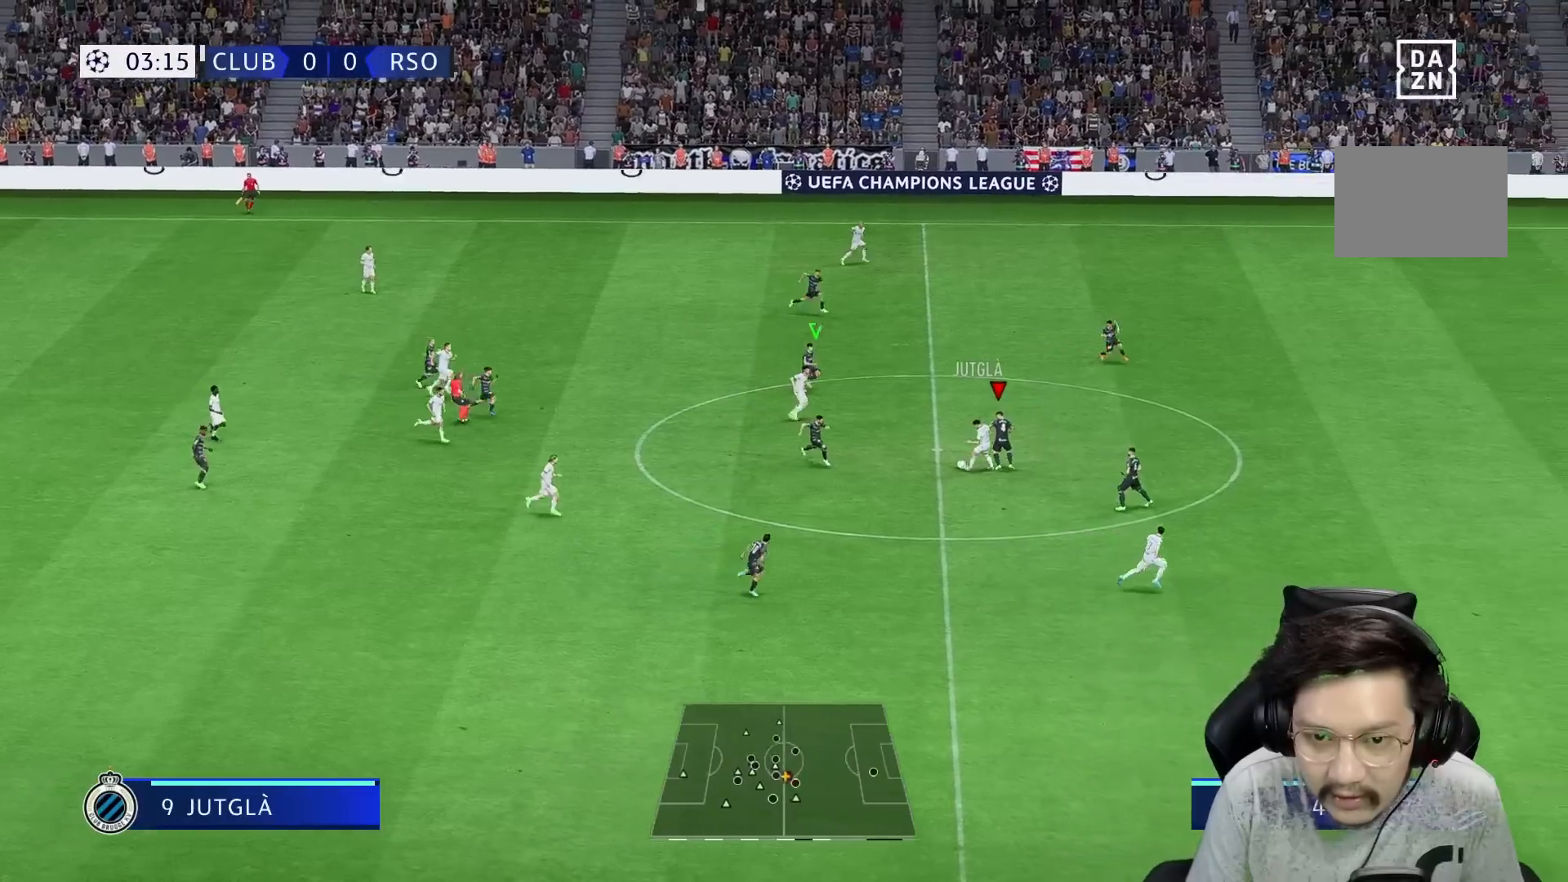
{"dt_ms": 500, "buttons": ["R1", "R2"], "left_stick": "up", "right_stick": "center", "events": [[133, "R1", "down"], [483, "left_stick", "up"]]}
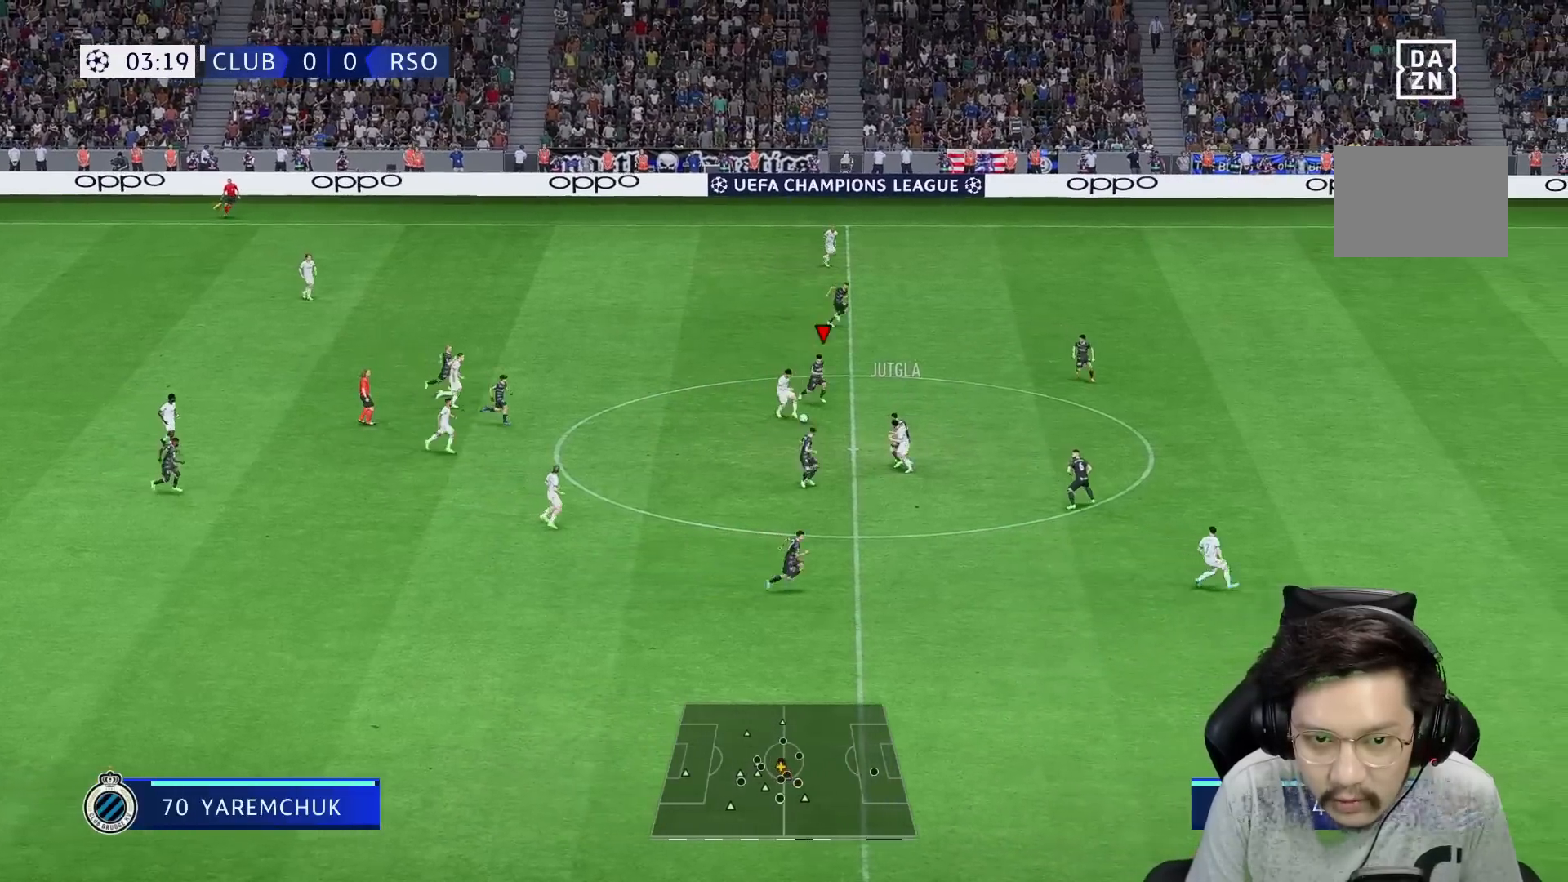
{"dt_ms": 500, "buttons": ["R1"], "left_stick": "down-left", "right_stick": "center", "events": [[33, "R1", "up"], [67, "left_stick", "down"], [100, "R2", "up"], [167, "R1", "down"], [467, "left_stick", "down-left"]]}
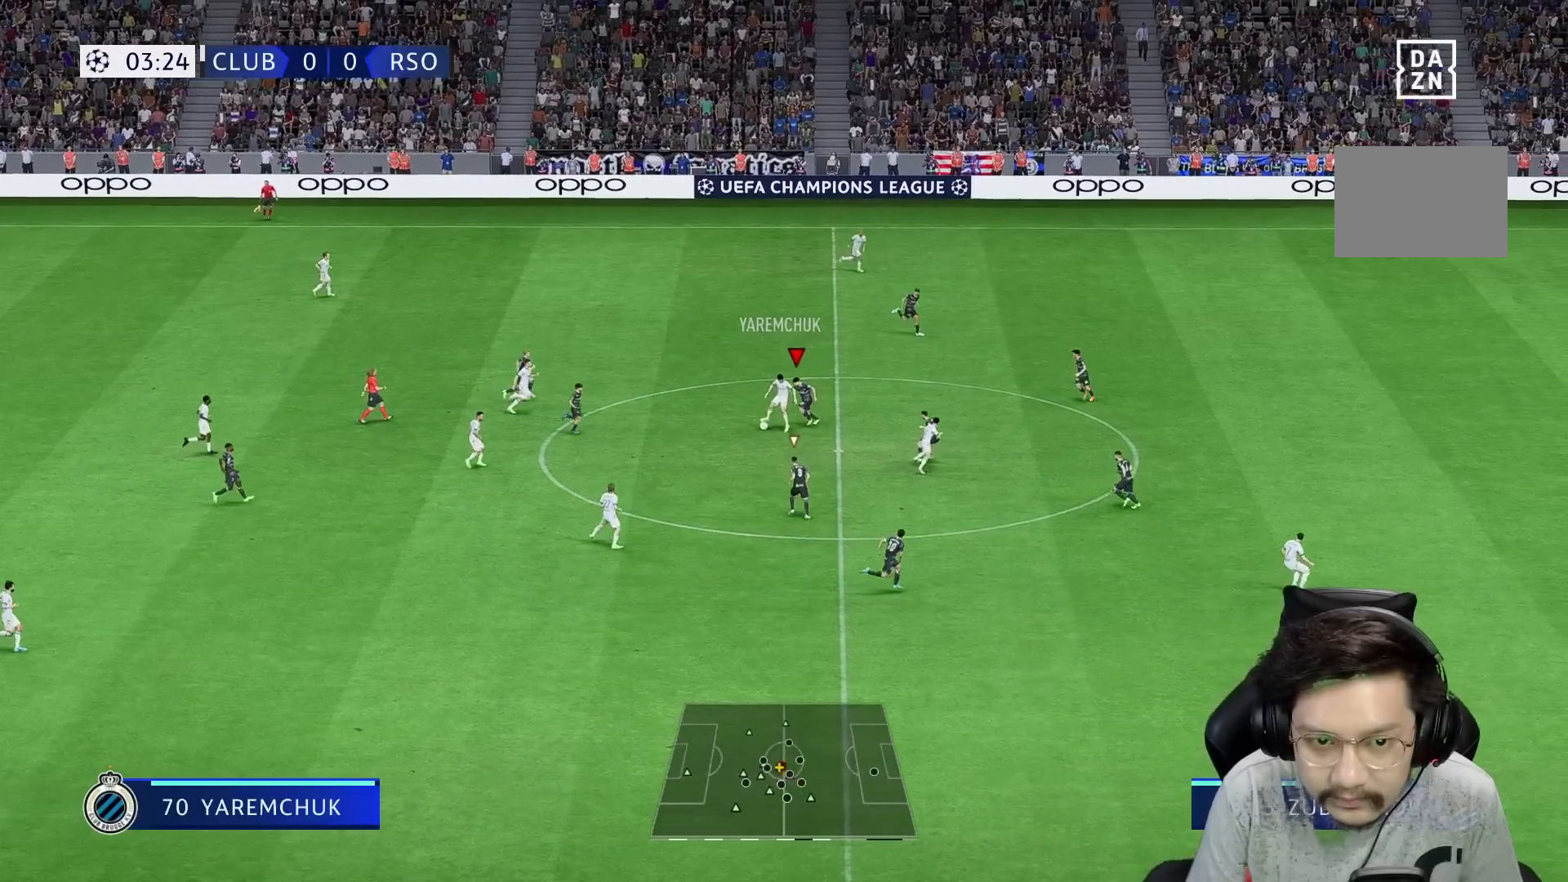
{"dt_ms": 500, "buttons": ["R1", "R2"], "left_stick": "down-left", "right_stick": "center"}
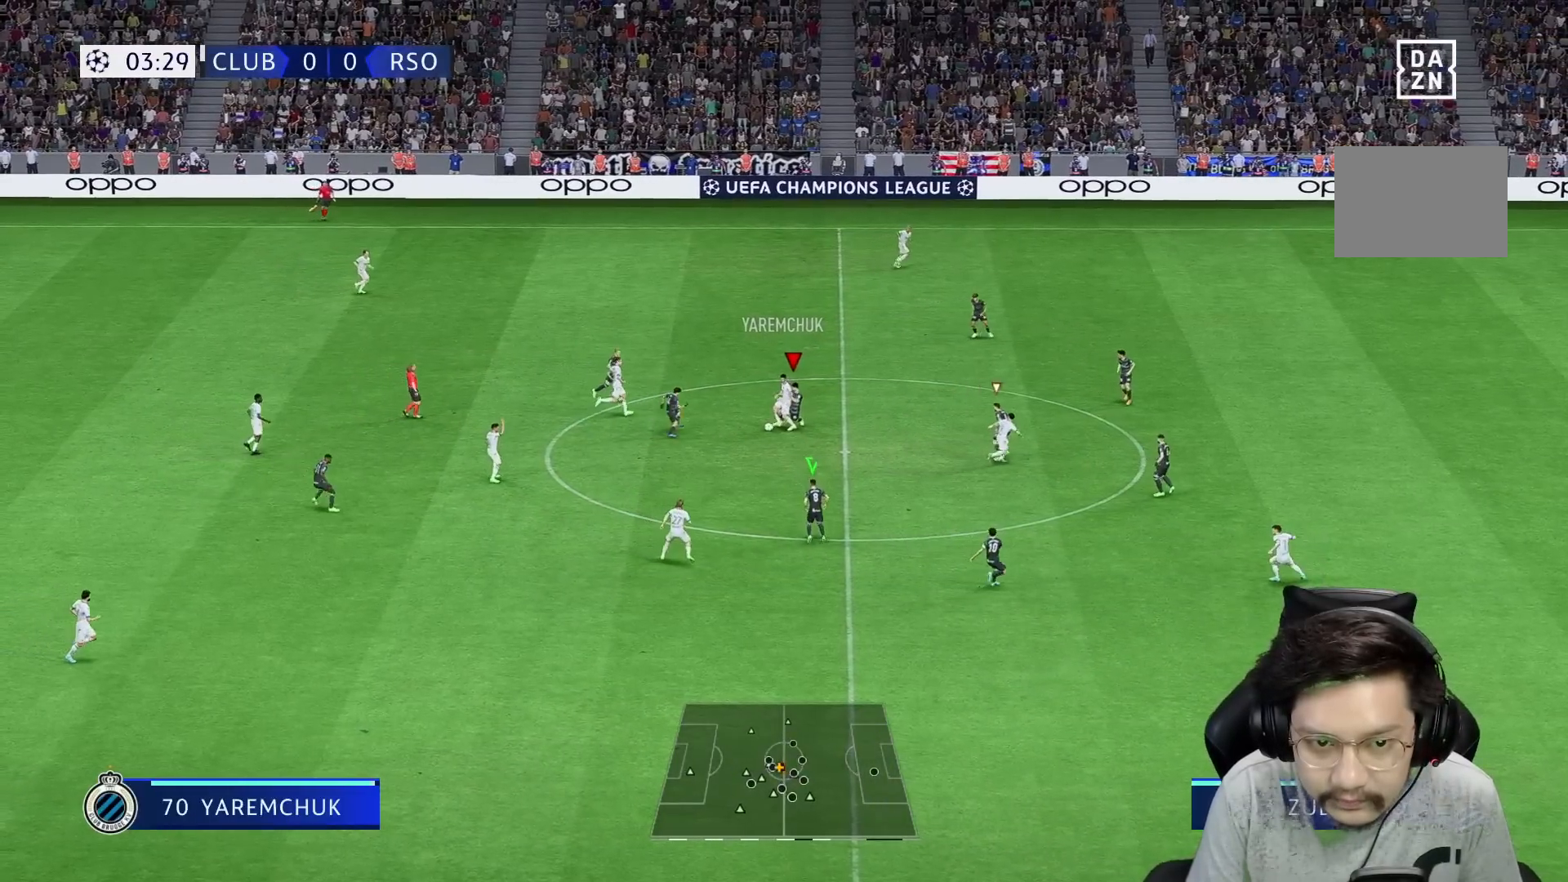
{"dt_ms": 500, "buttons": ["R1", "R2"], "left_stick": "down-left", "right_stick": "center", "events": []}
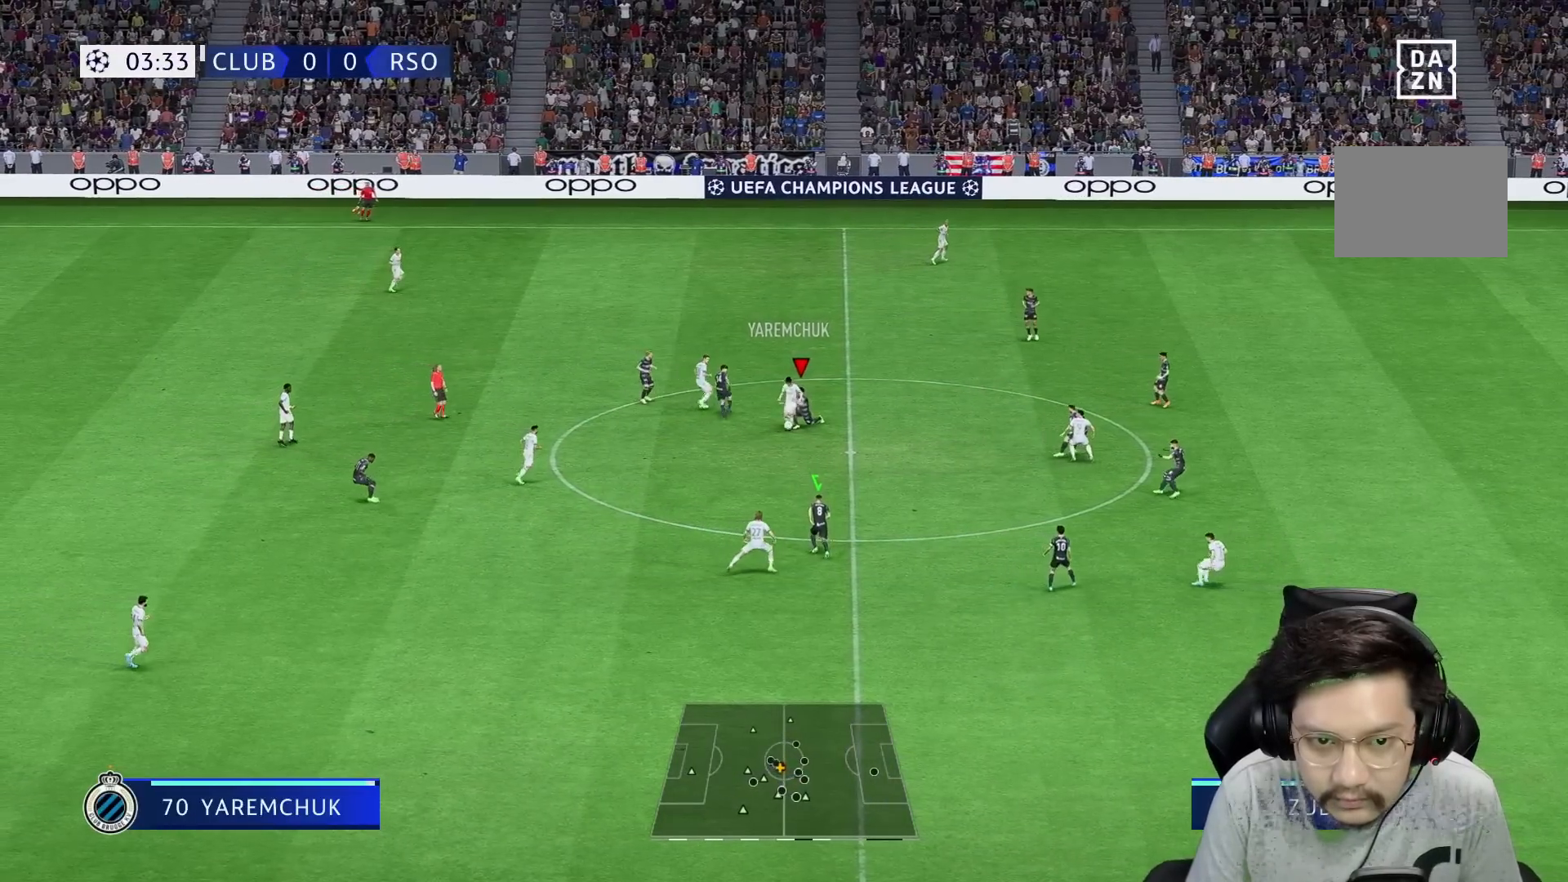
{"dt_ms": 500, "buttons": ["R1", "R2"], "left_stick": "down-left", "right_stick": "center", "events": []}
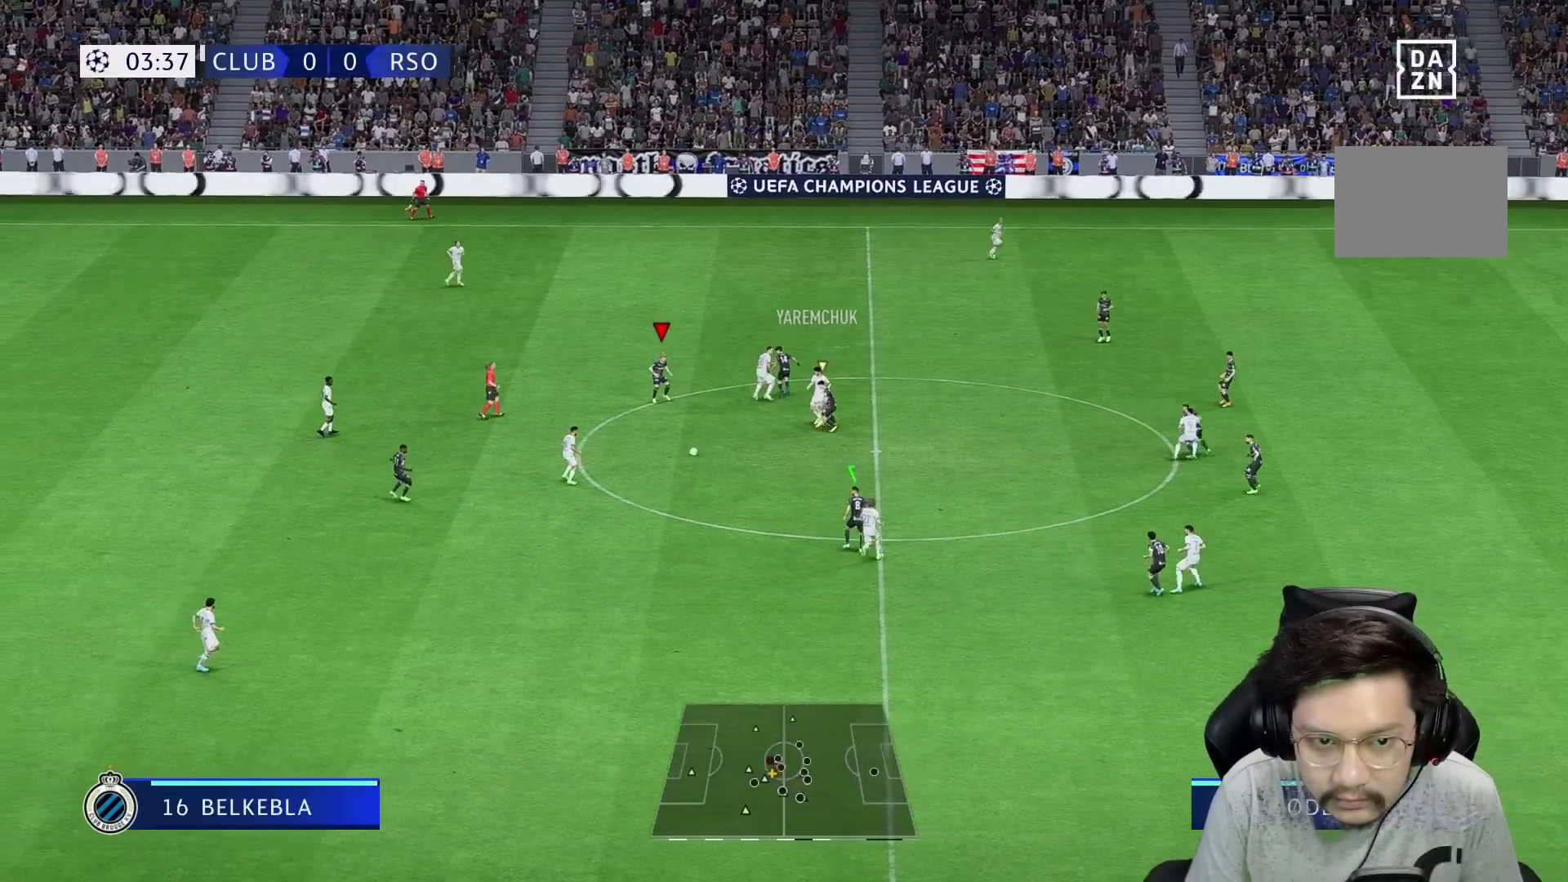
{"dt_ms": 1000, "buttons": ["R1"], "left_stick": "down", "right_stick": "center"}
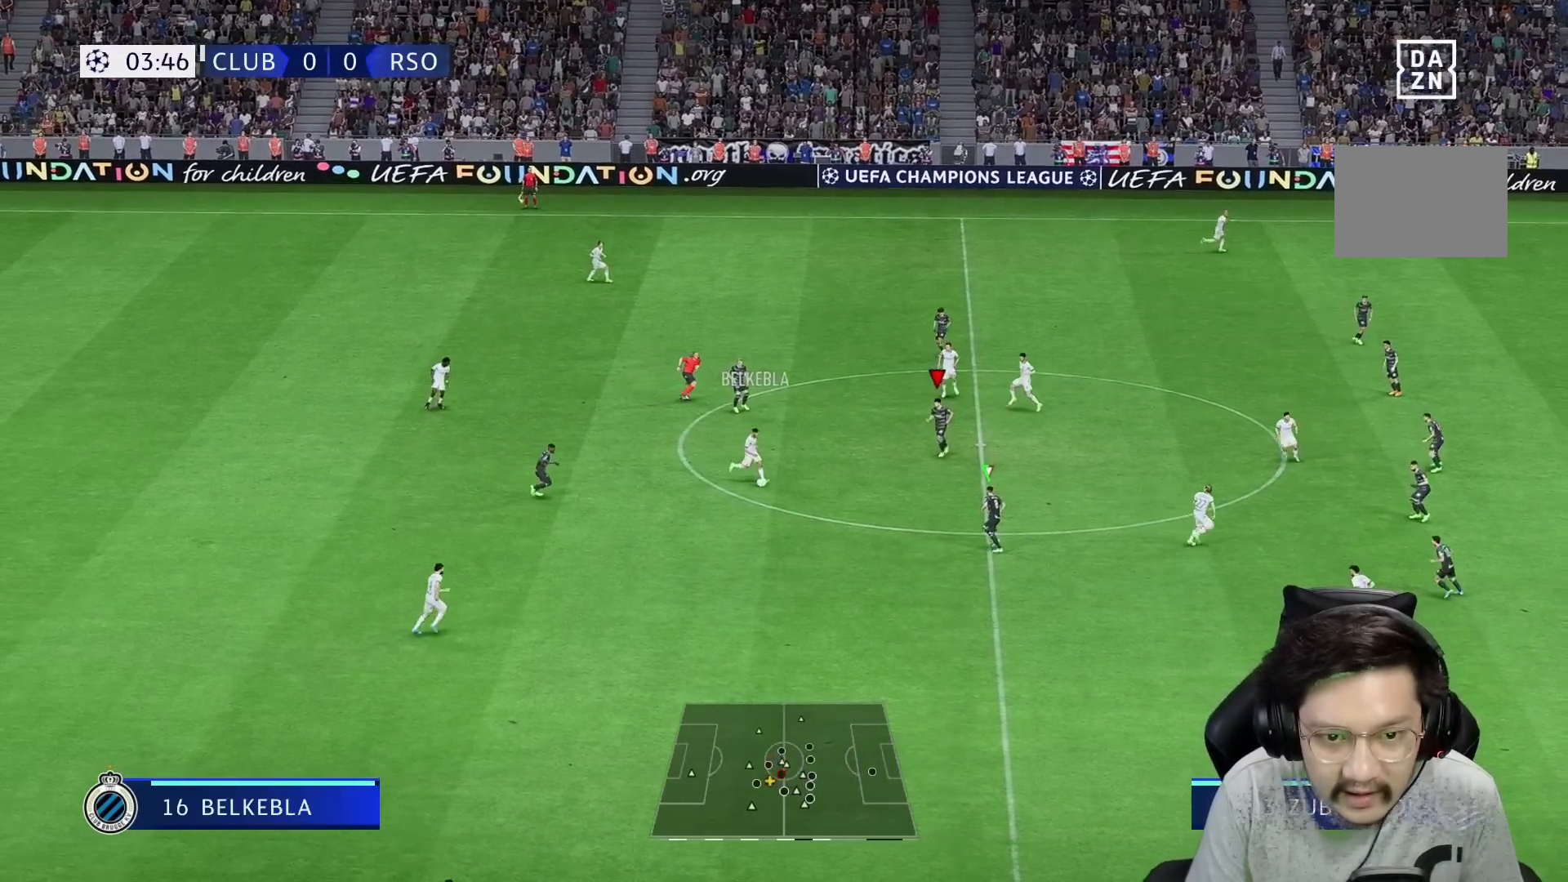
{"dt_ms": 500, "buttons": [], "left_stick": "down", "right_stick": "center", "events": [[17, "R2", "down"], [367, "right_stick", "down"], [400, "R1", "up"], [433, "right_stick", "center"], [500, "R2", "up"]]}
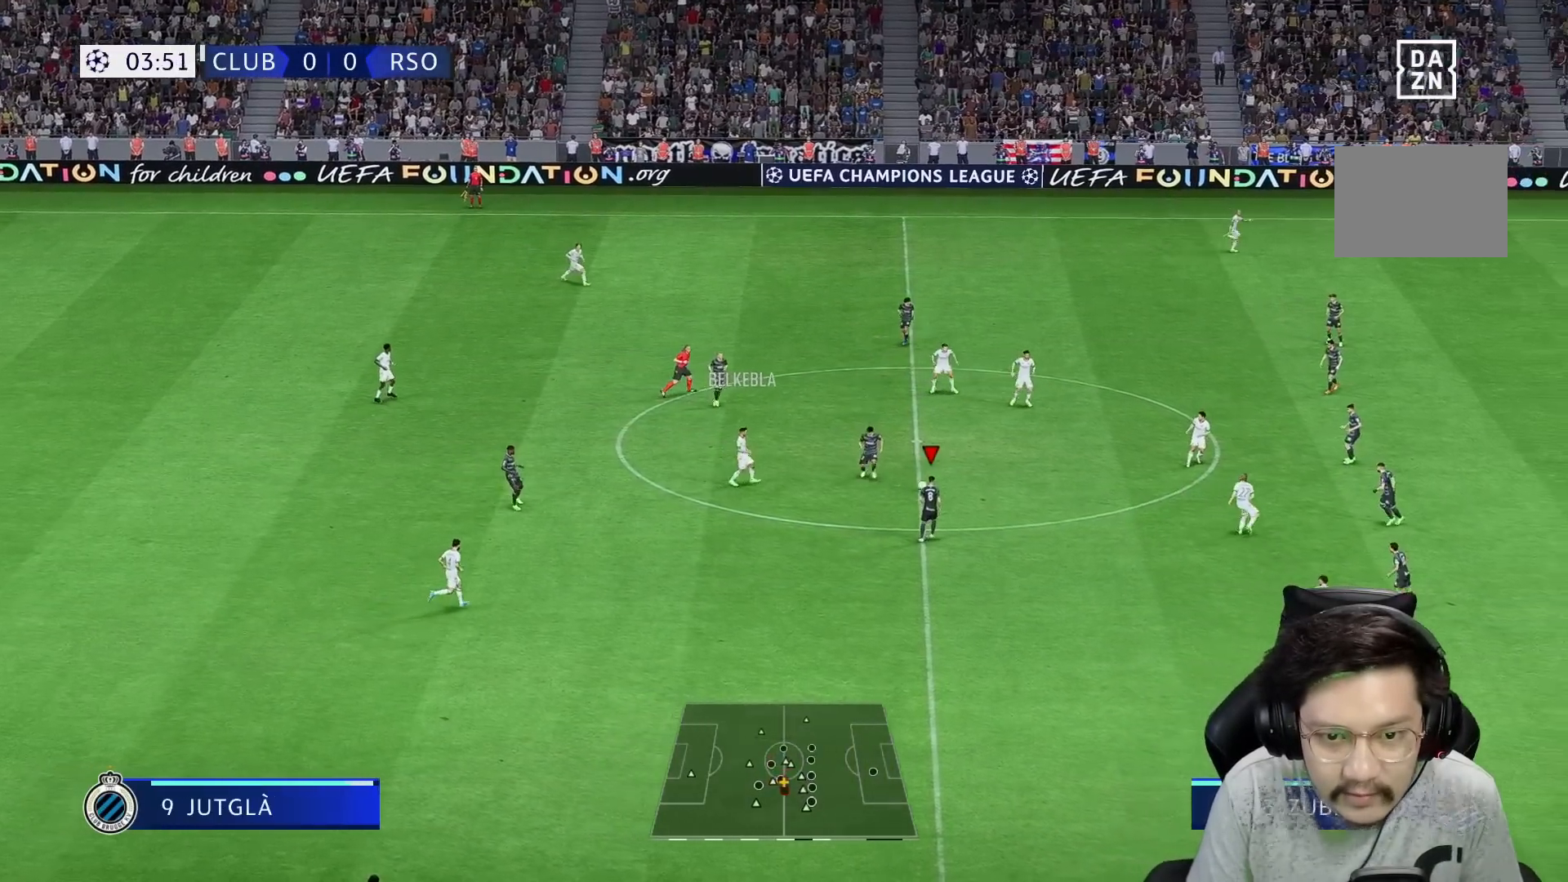
{"dt_ms": 500, "buttons": [], "left_stick": "left", "right_stick": "center", "events": [[17, "R2", "down"], [33, "R2", "up"], [67, "left_stick", "left"]]}
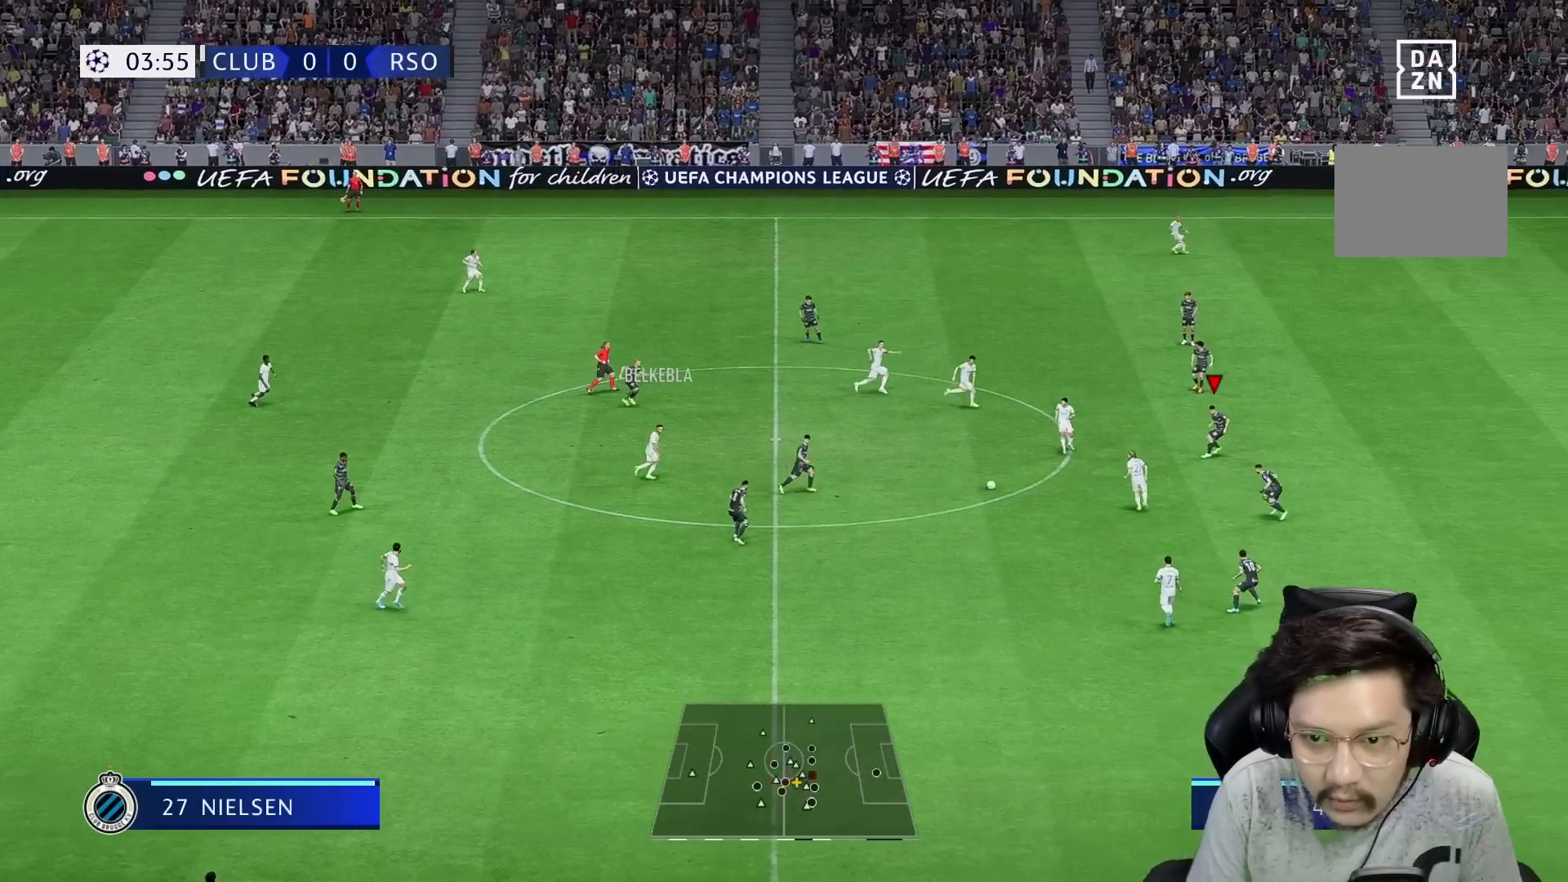
{"dt_ms": 500, "buttons": ["R2"], "left_stick": "down-left", "right_stick": "center", "events": [[483, "R2", "down"], [483, "left_stick", "down-left"]]}
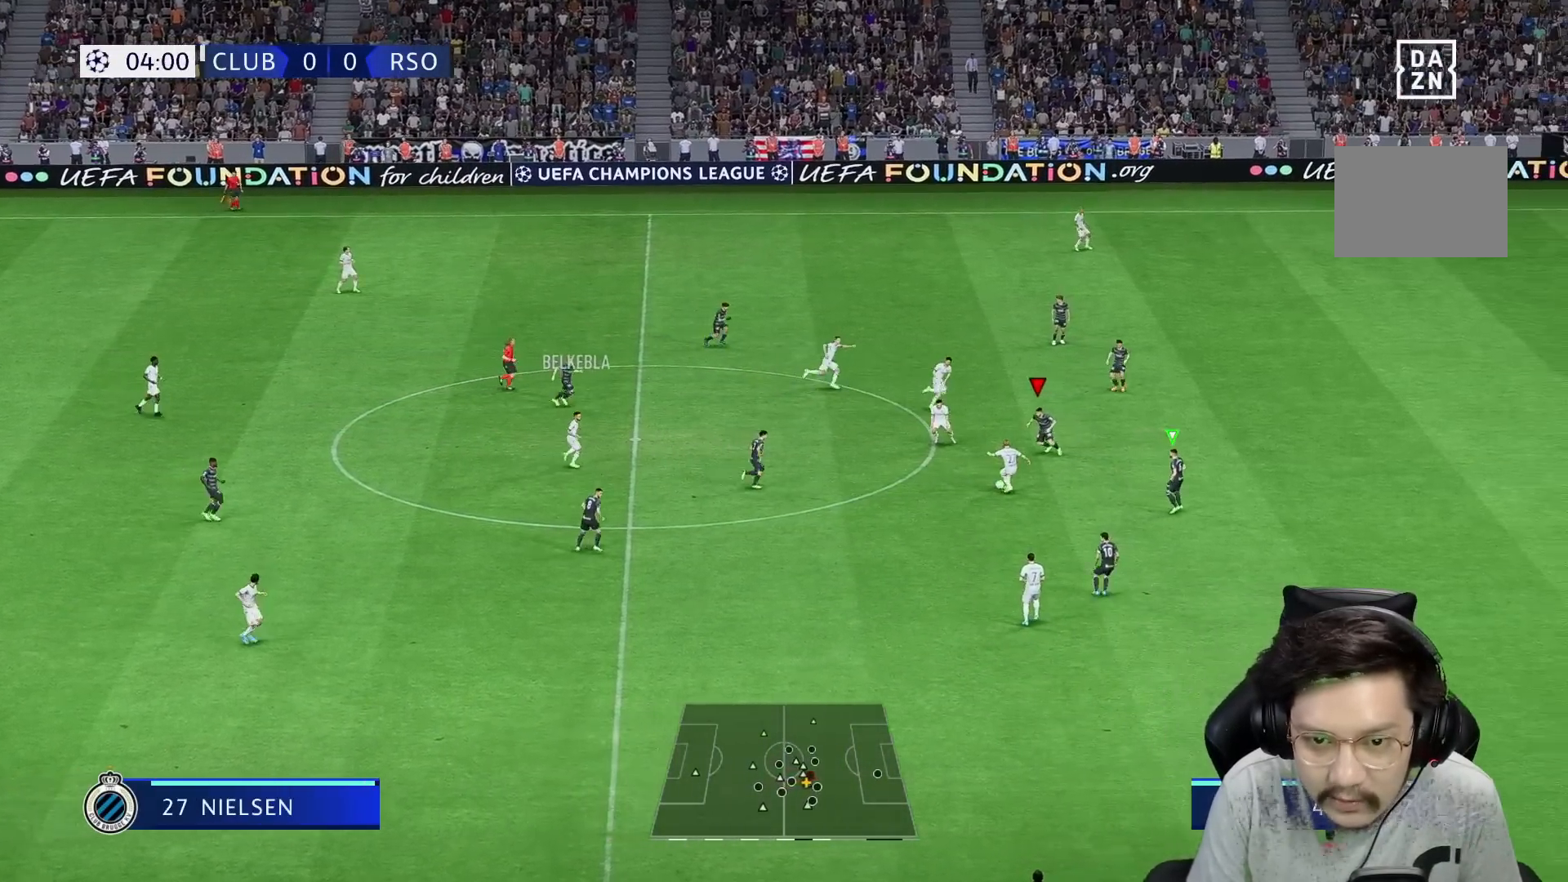
{"dt_ms": 500, "buttons": ["R1"], "left_stick": "down-right", "right_stick": "center", "events": [[250, "R1", "down"], [250, "left_stick", "down"], [383, "left_stick", "down-right"], [417, "R2", "up"]]}
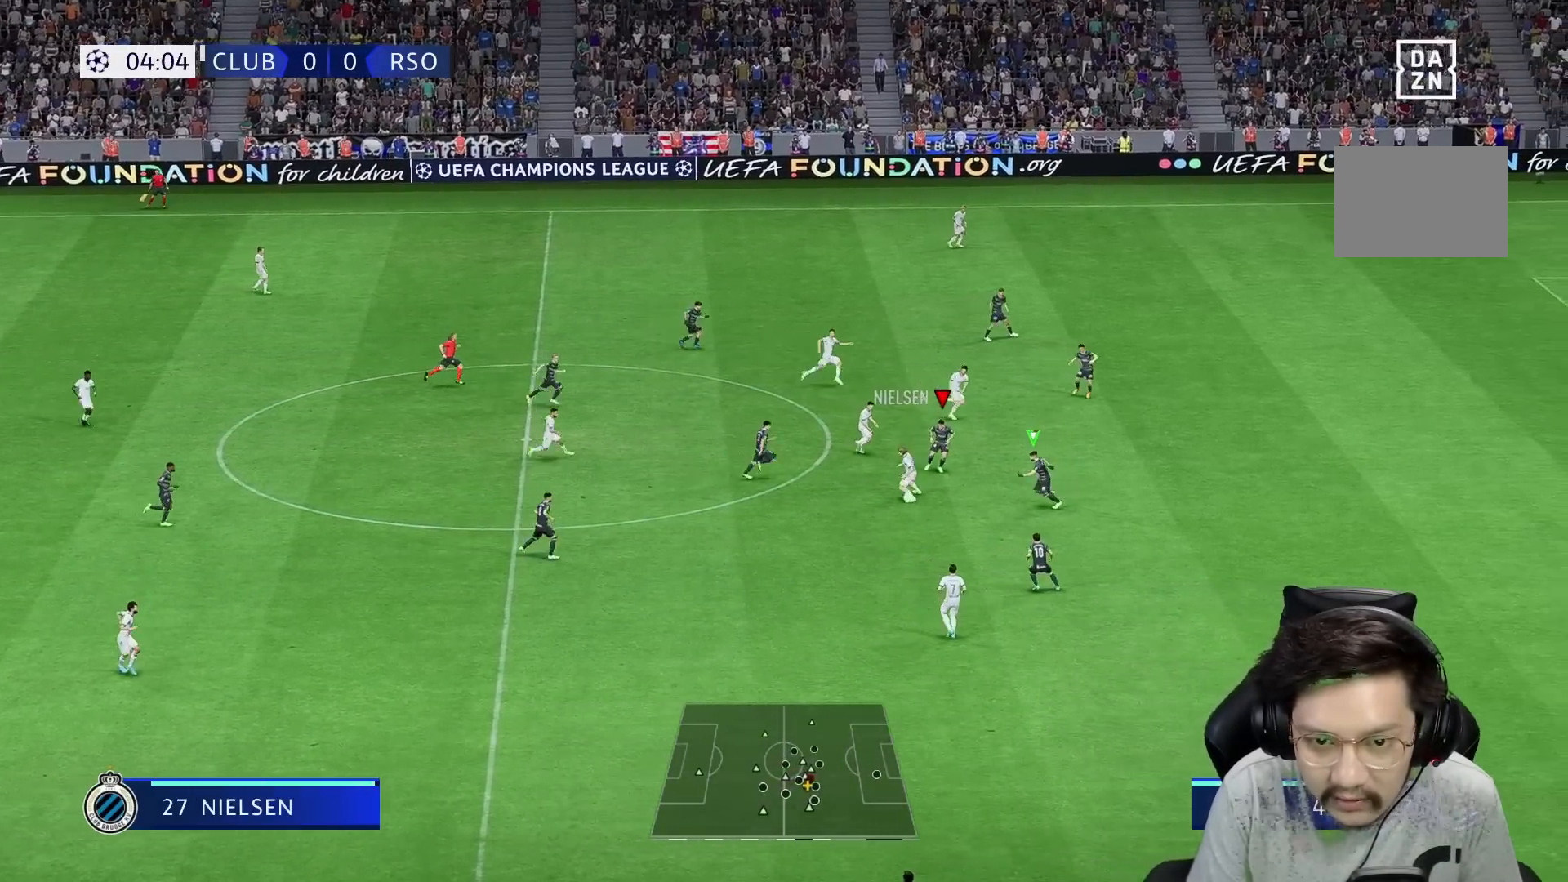
{"dt_ms": 500, "buttons": ["R2"], "left_stick": "down", "right_stick": "center", "events": [[83, "R2", "down"], [117, "left_stick", "down"], [133, "R2", "up"], [267, "R2", "down"], [300, "R1", "up"], [317, "R2", "up"], [333, "right_stick", "down-right"], [400, "right_stick", "center"], [483, "R2", "down"]]}
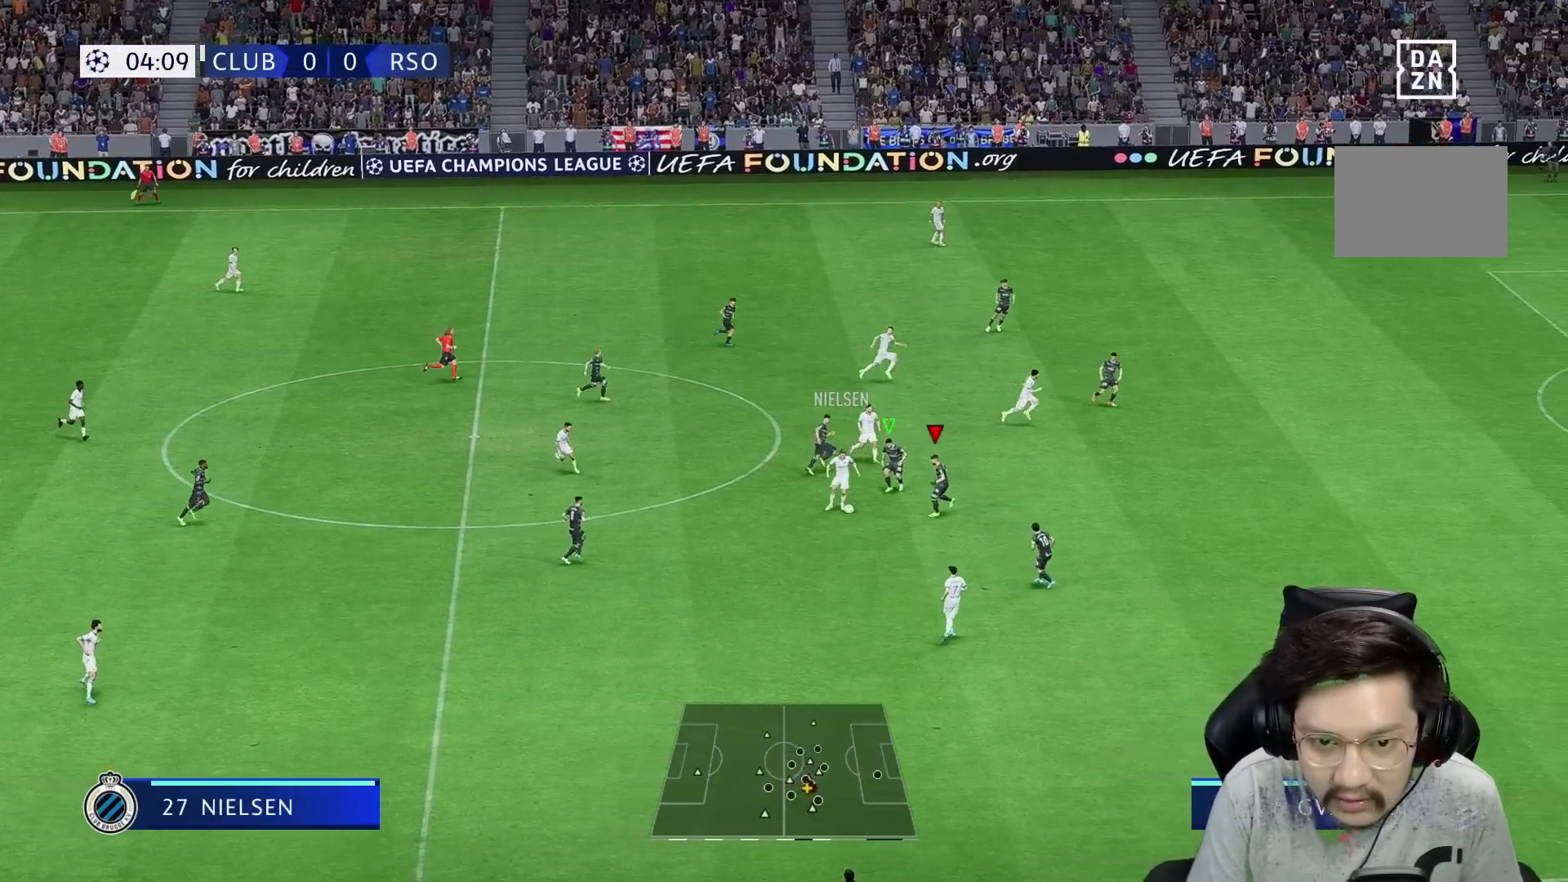
{"dt_ms": 500, "buttons": ["R1", "R2"], "left_stick": "center", "right_stick": "center", "events": [[117, "R1", "down"], [233, "left_stick", "down-left"], [500, "left_stick", "center"]]}